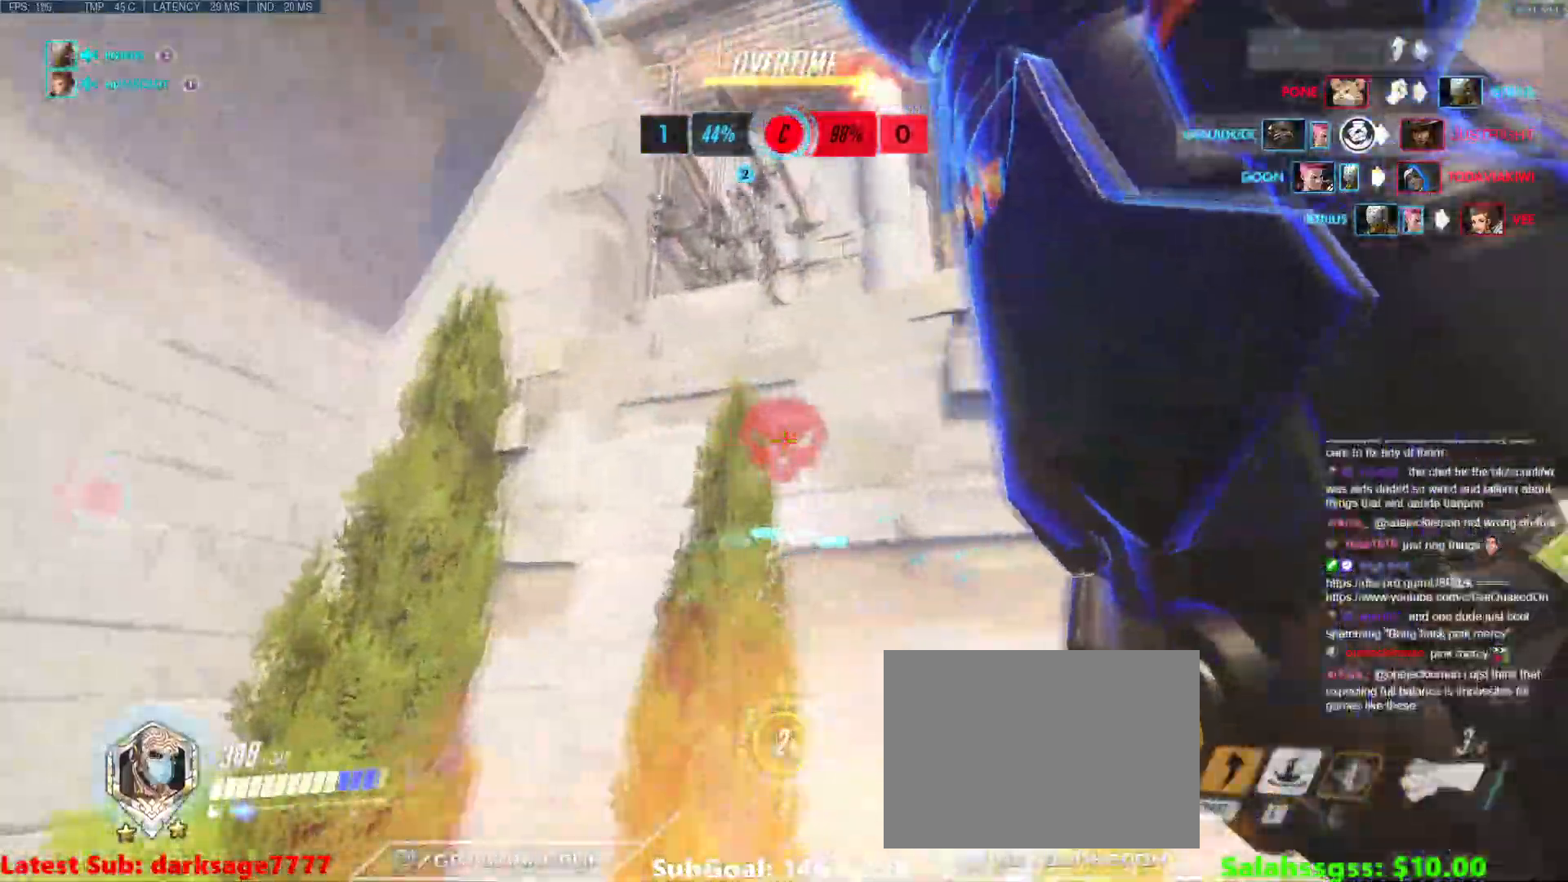
Gameplay with keyboard; each line is a JSON object with the keys held at the frame after it. "events" lists presses ("down") and releases ("up") of "1", "2", "3", "4", "5", "a", "alt", "b", "c", "caps_lock", "ctrl", "d", "e", "f", "g", "n", "q", "r", "s", "shift", "space", "t", "tab", "v", "w", "x" and "z" between this image and that frame as [ms after this image, input, new state], when the widget could be followed in between. No other keys are recorded. Mouse input is not recorded.
{"keys": ["w"], "events": []}
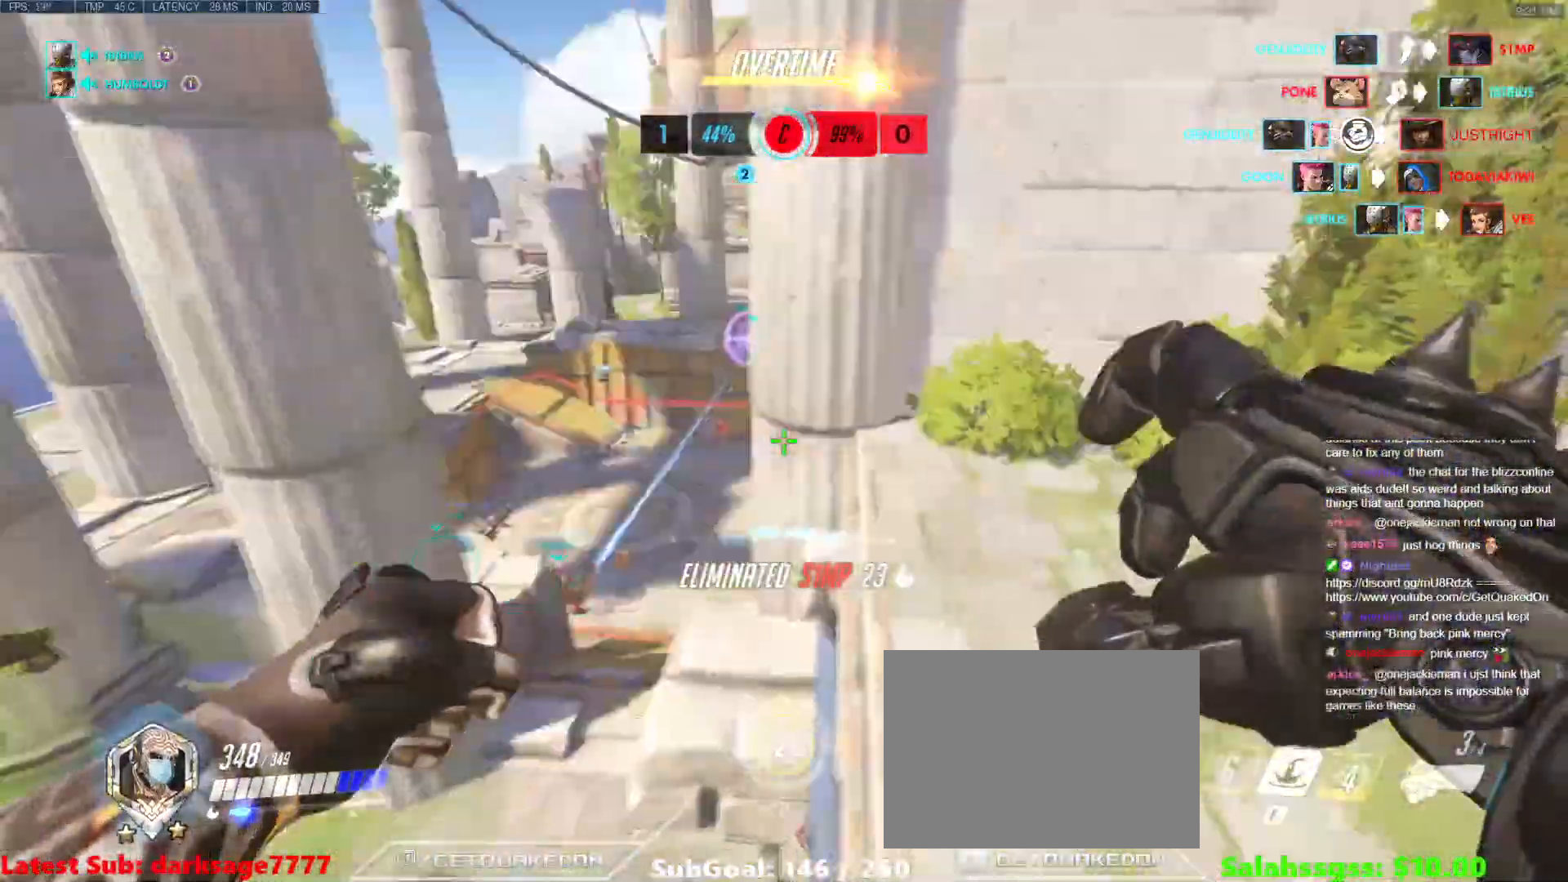
{"keys": ["d", "w"], "events": [[384, "d", "down"]]}
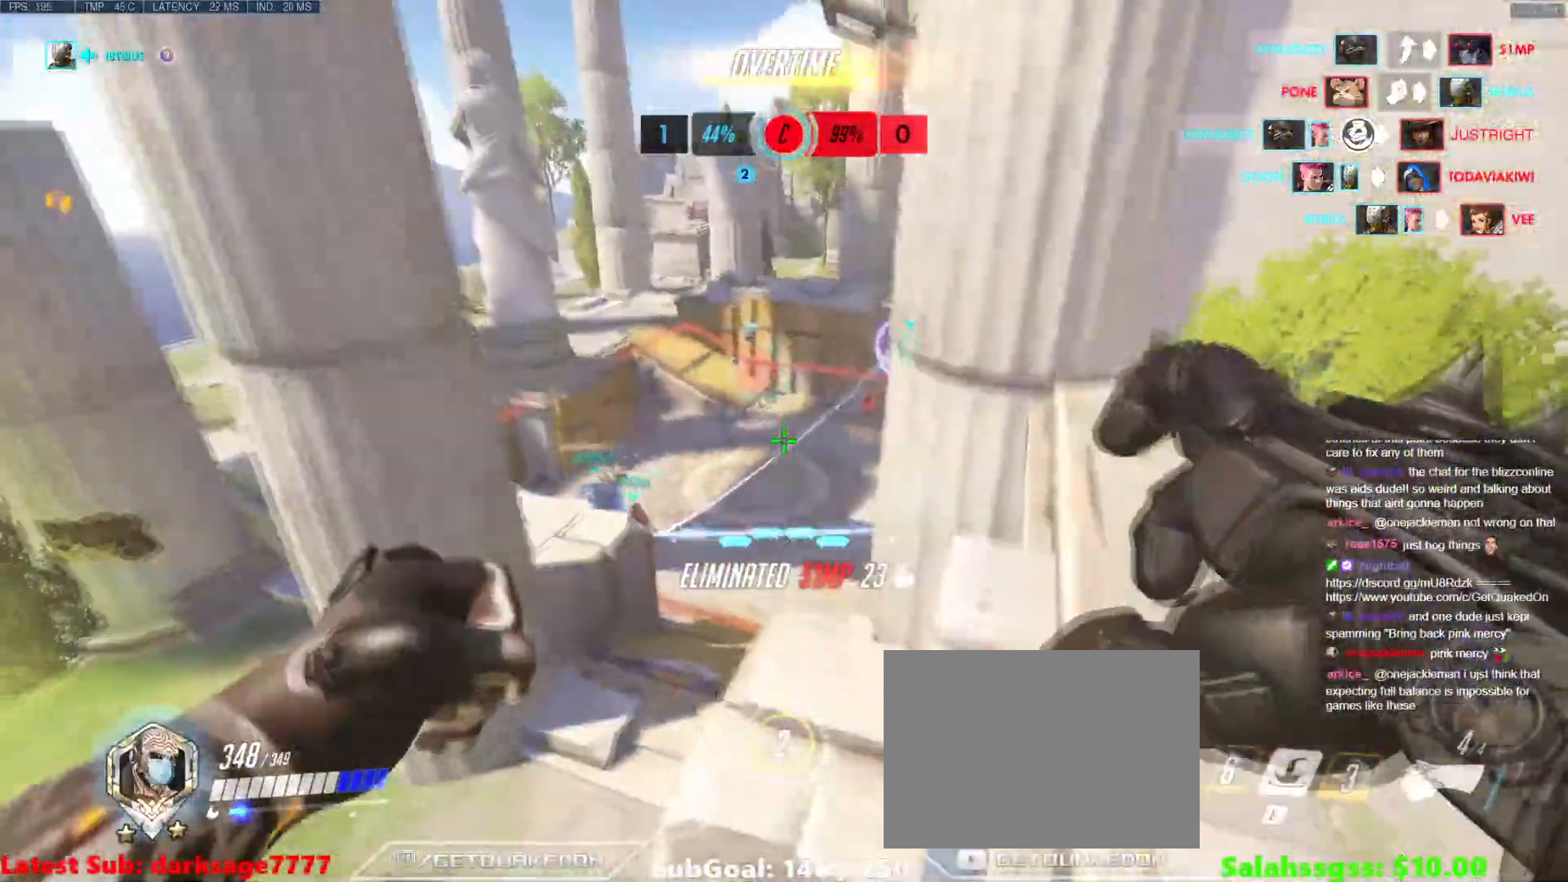
{"keys": ["w"], "events": [[117, "d", "up"]]}
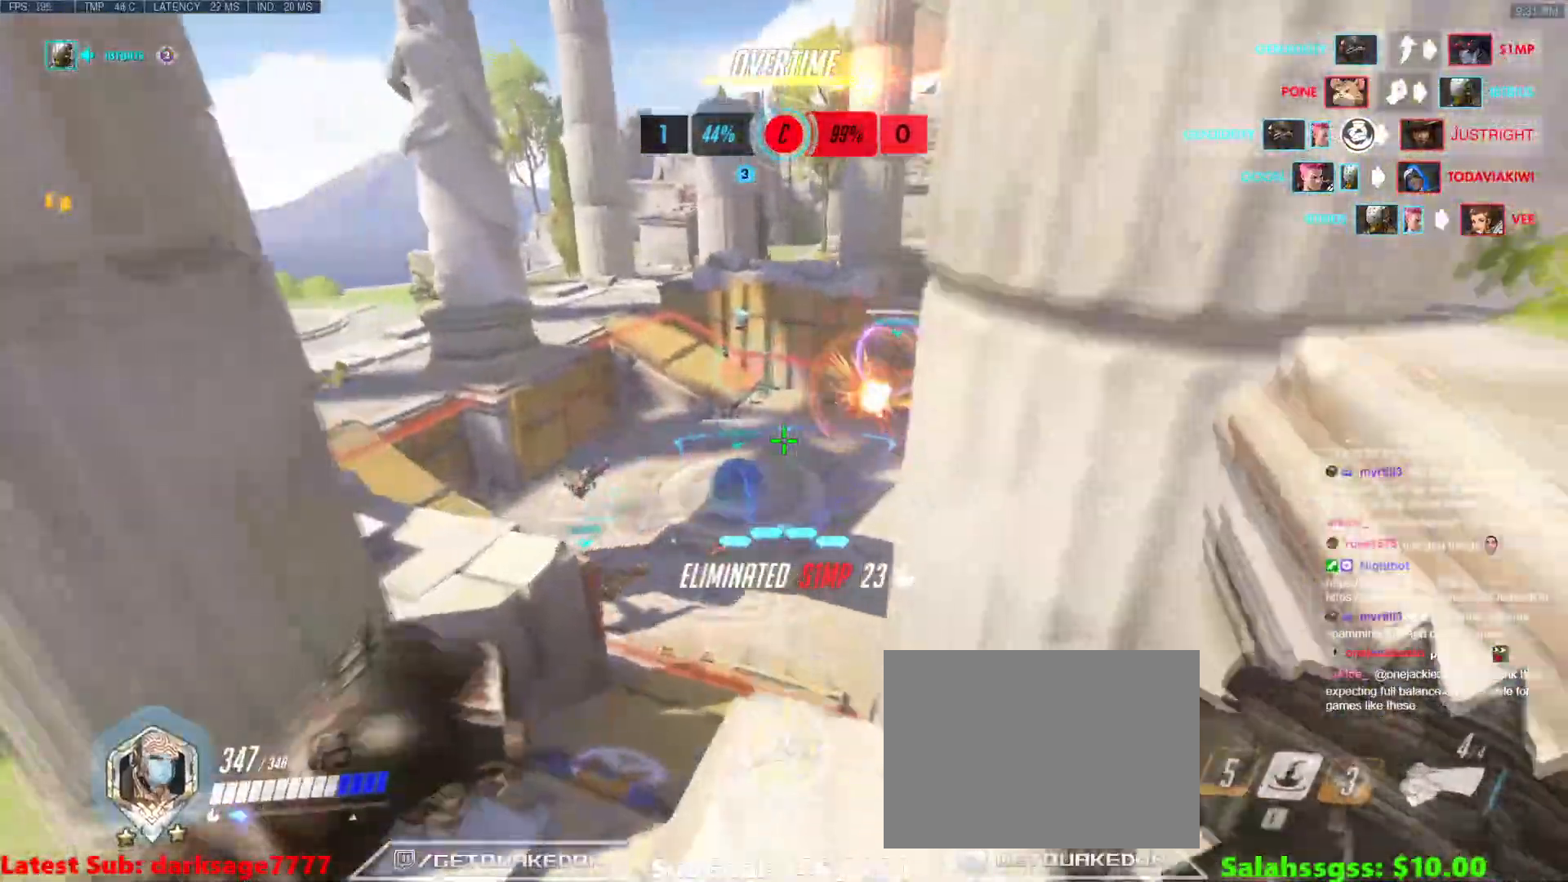
{"keys": ["d", "w"], "events": [[134, "a", "down"], [367, "a", "up"], [467, "d", "down"]]}
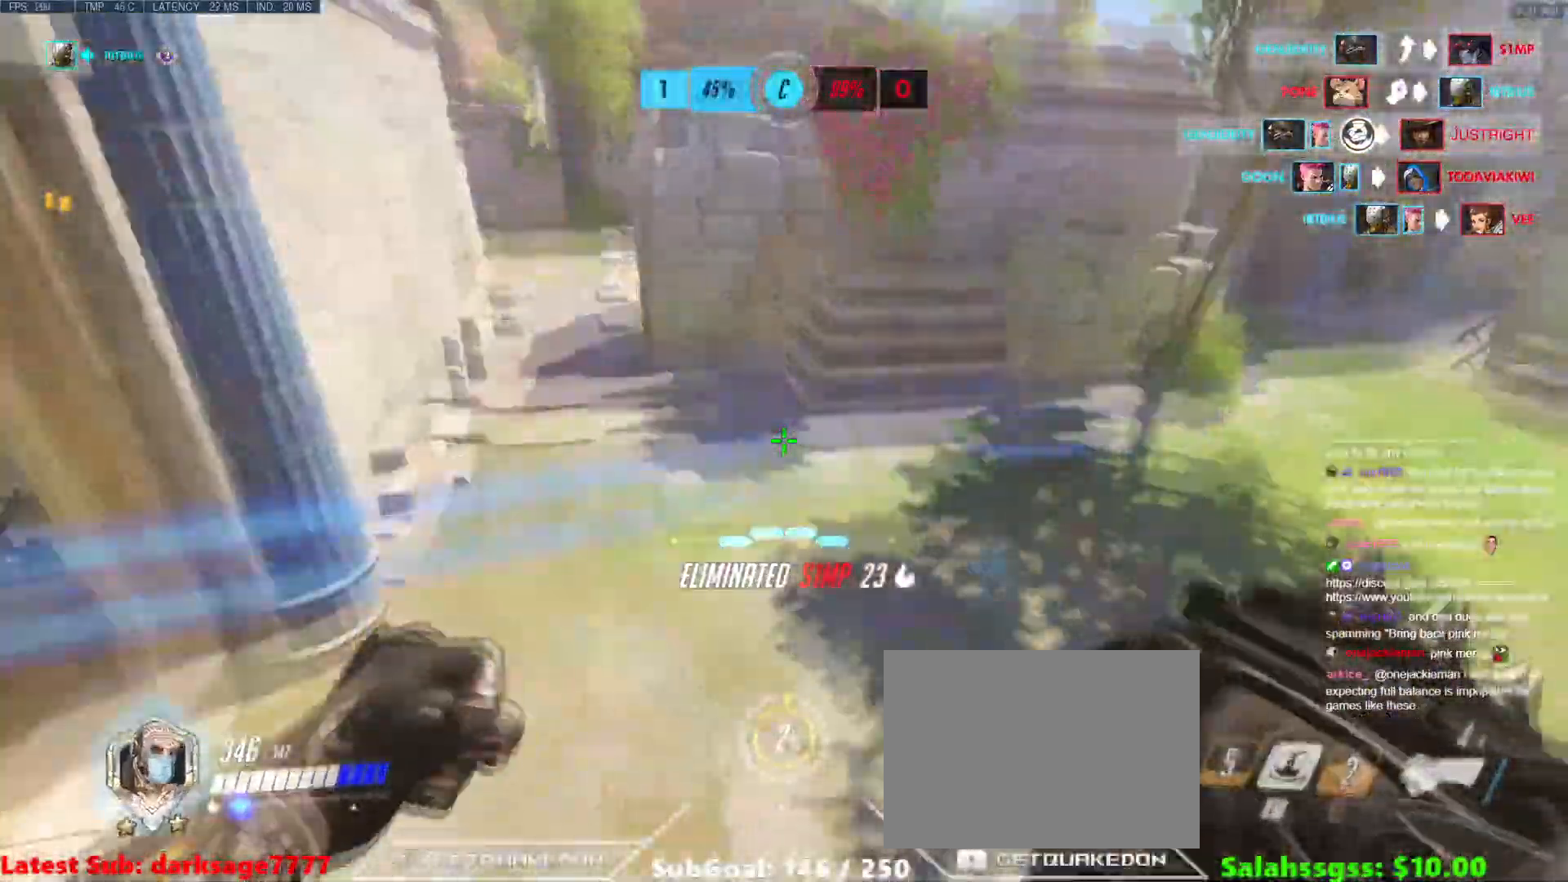
{"keys": ["d"], "events": [[50, "space", "down"], [267, "space", "up"], [267, "w", "up"], [300, "e", "down"], [500, "e", "up"]]}
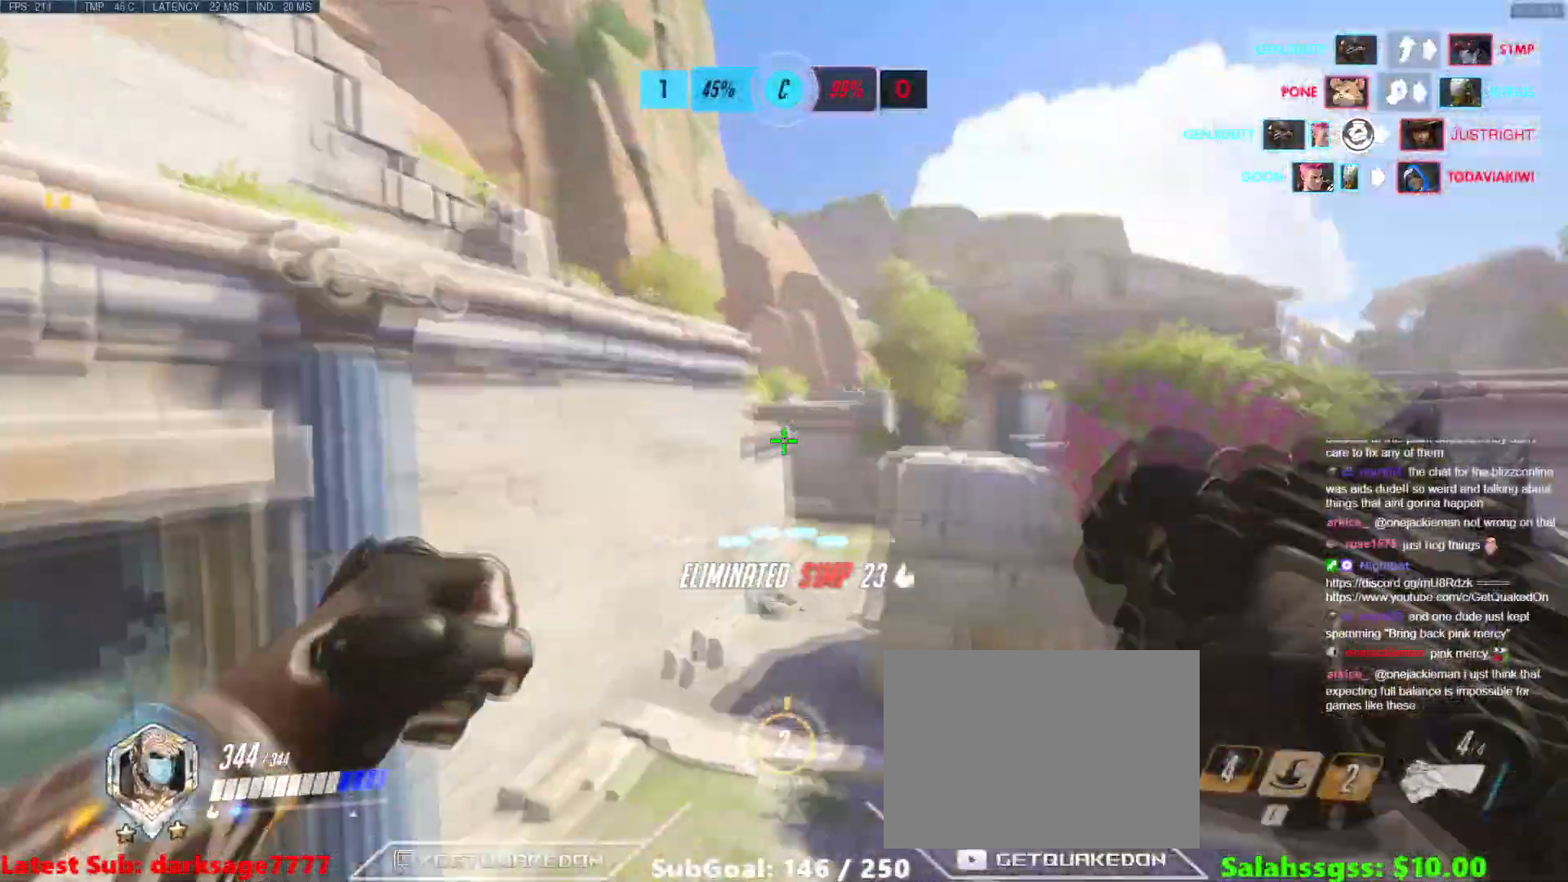
{"keys": ["w"], "events": [[167, "d", "up"], [201, "a", "down"], [201, "w", "down"], [267, "a", "up"], [267, "e", "down"], [351, "e", "up"]]}
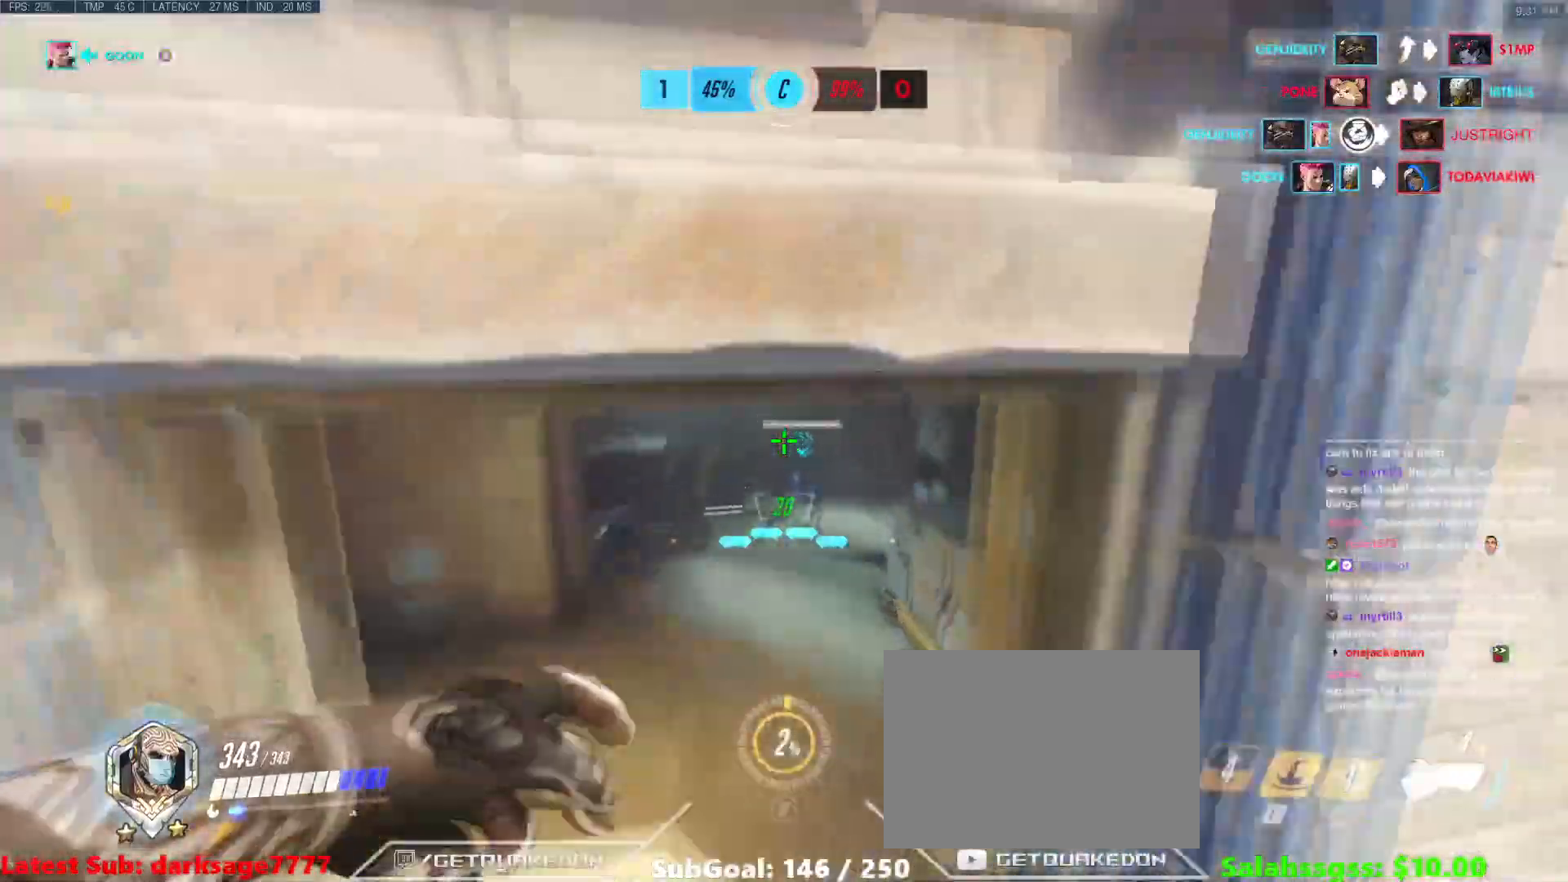
{"keys": ["d", "w"], "events": [[317, "d", "down"], [317, "w", "up"], [450, "w", "down"]]}
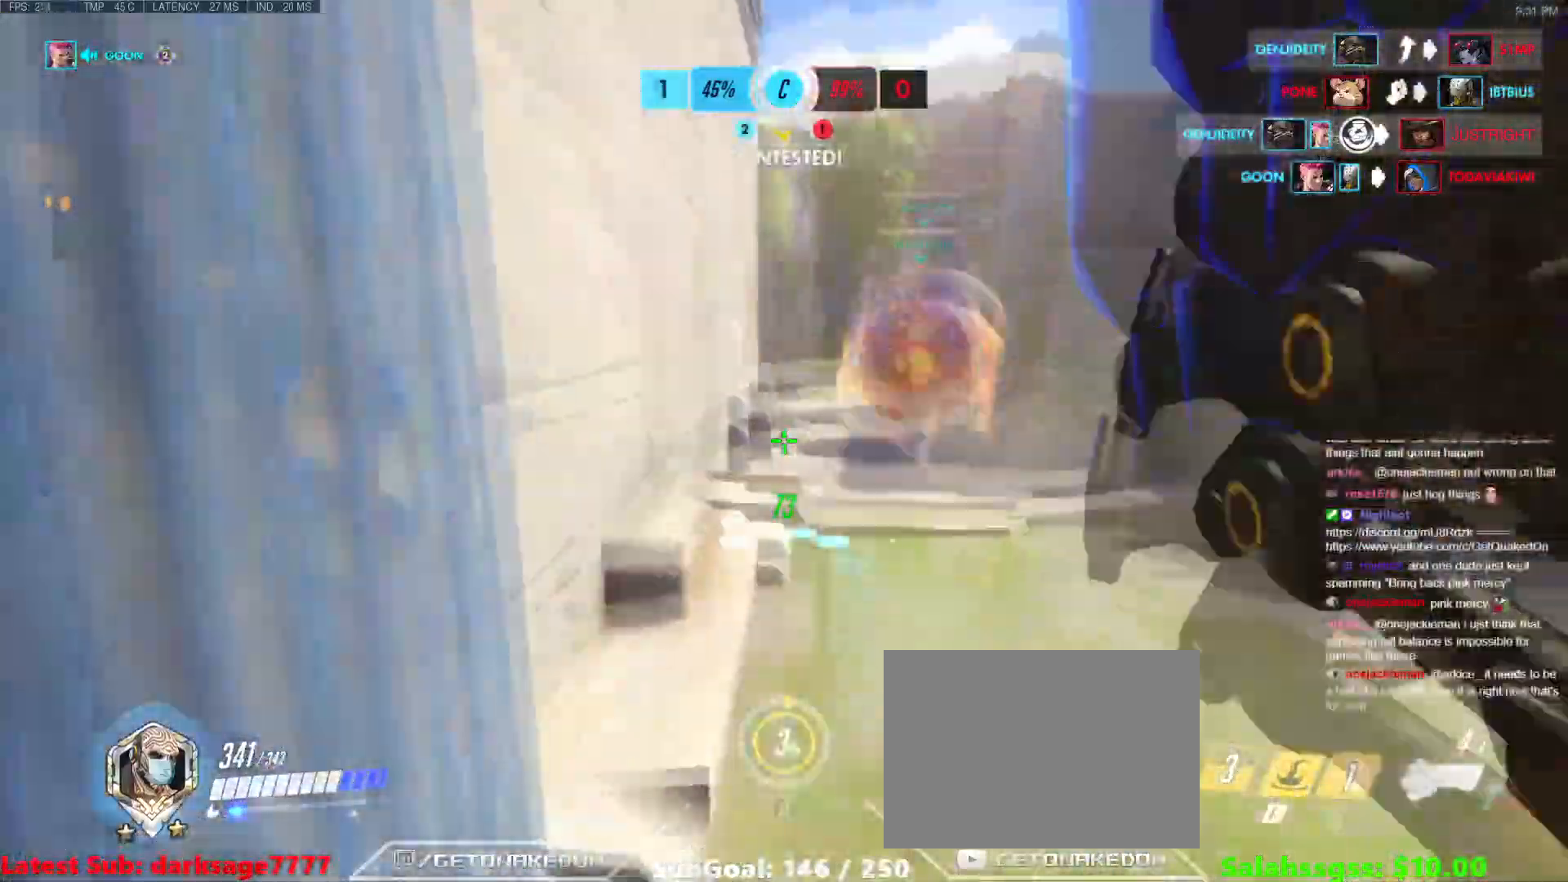
{"keys": ["d", "w"], "events": [[217, "space", "down"], [334, "space", "up"]]}
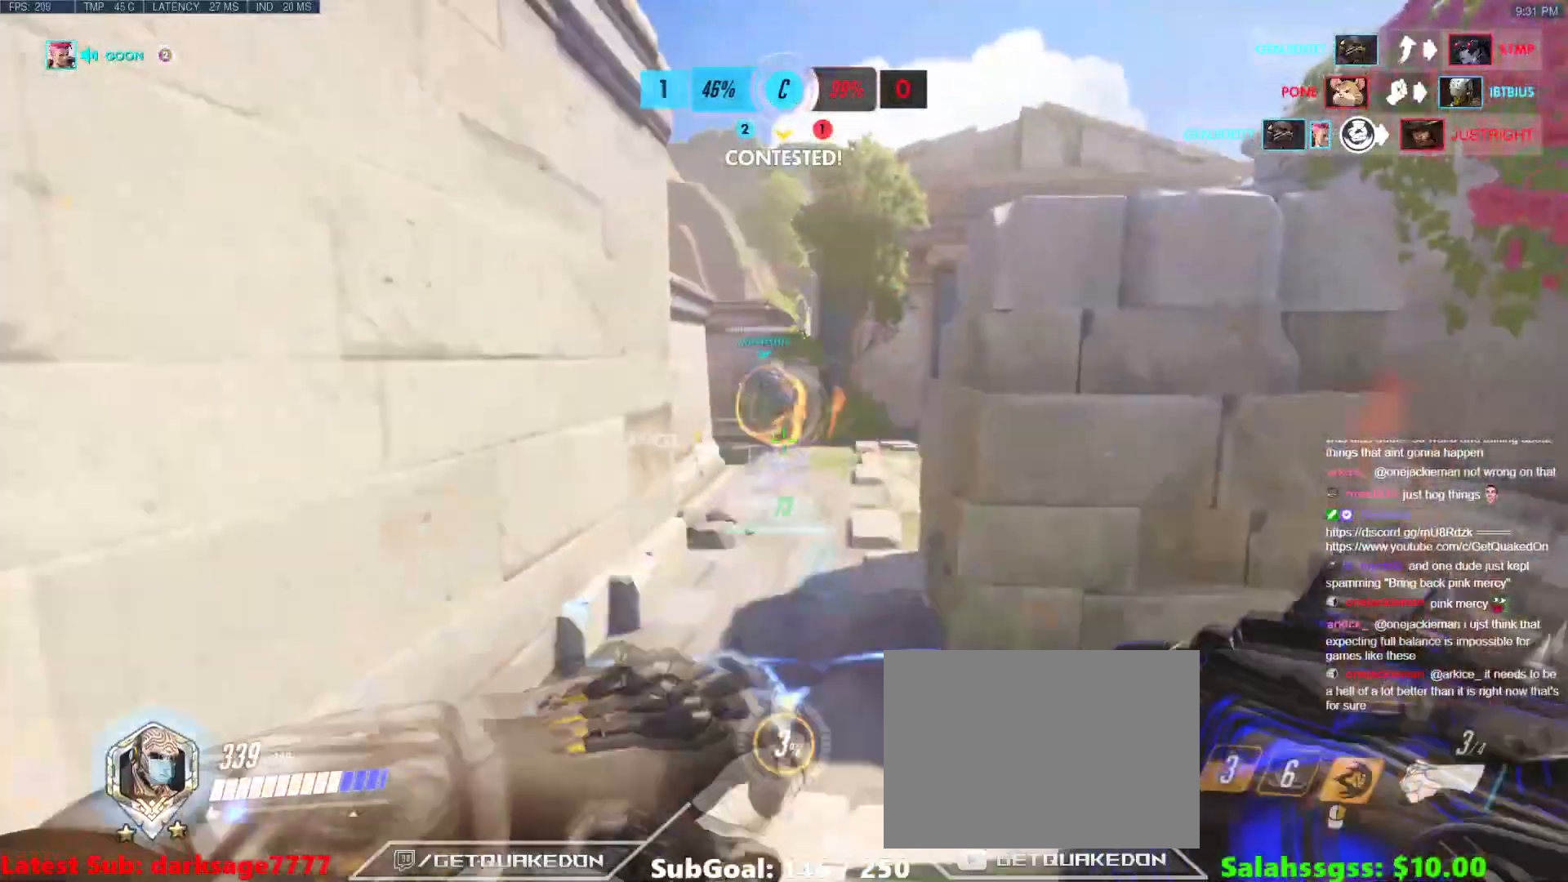
{"keys": ["a", "w"], "events": [[17, "d", "up"], [117, "space", "down"], [300, "a", "down"], [300, "space", "up"]]}
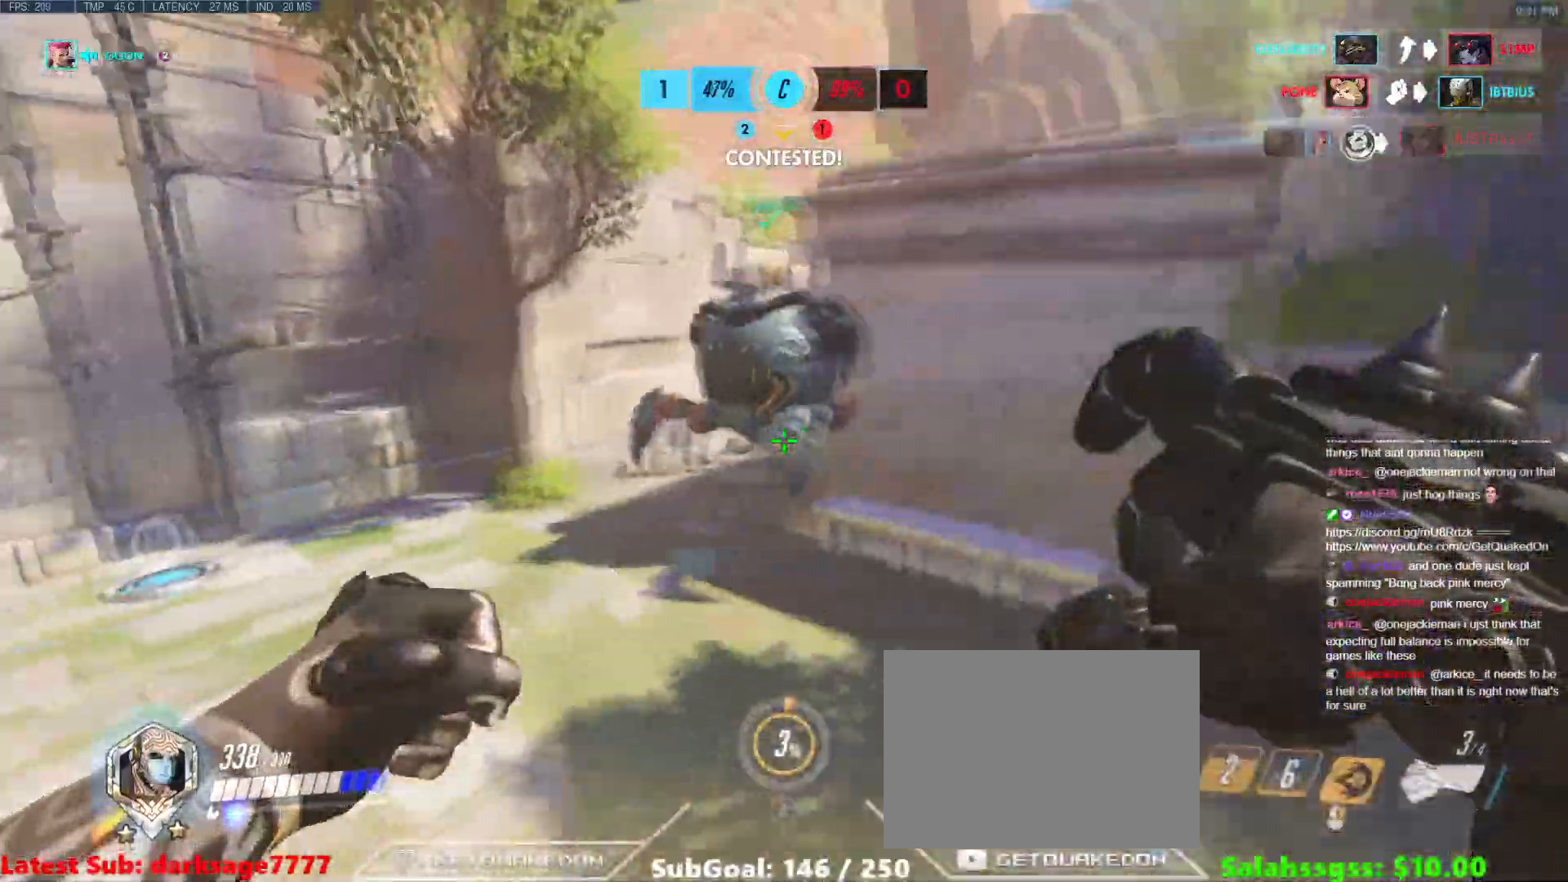
{"keys": ["a", "space", "w"], "events": [[451, "space", "down"]]}
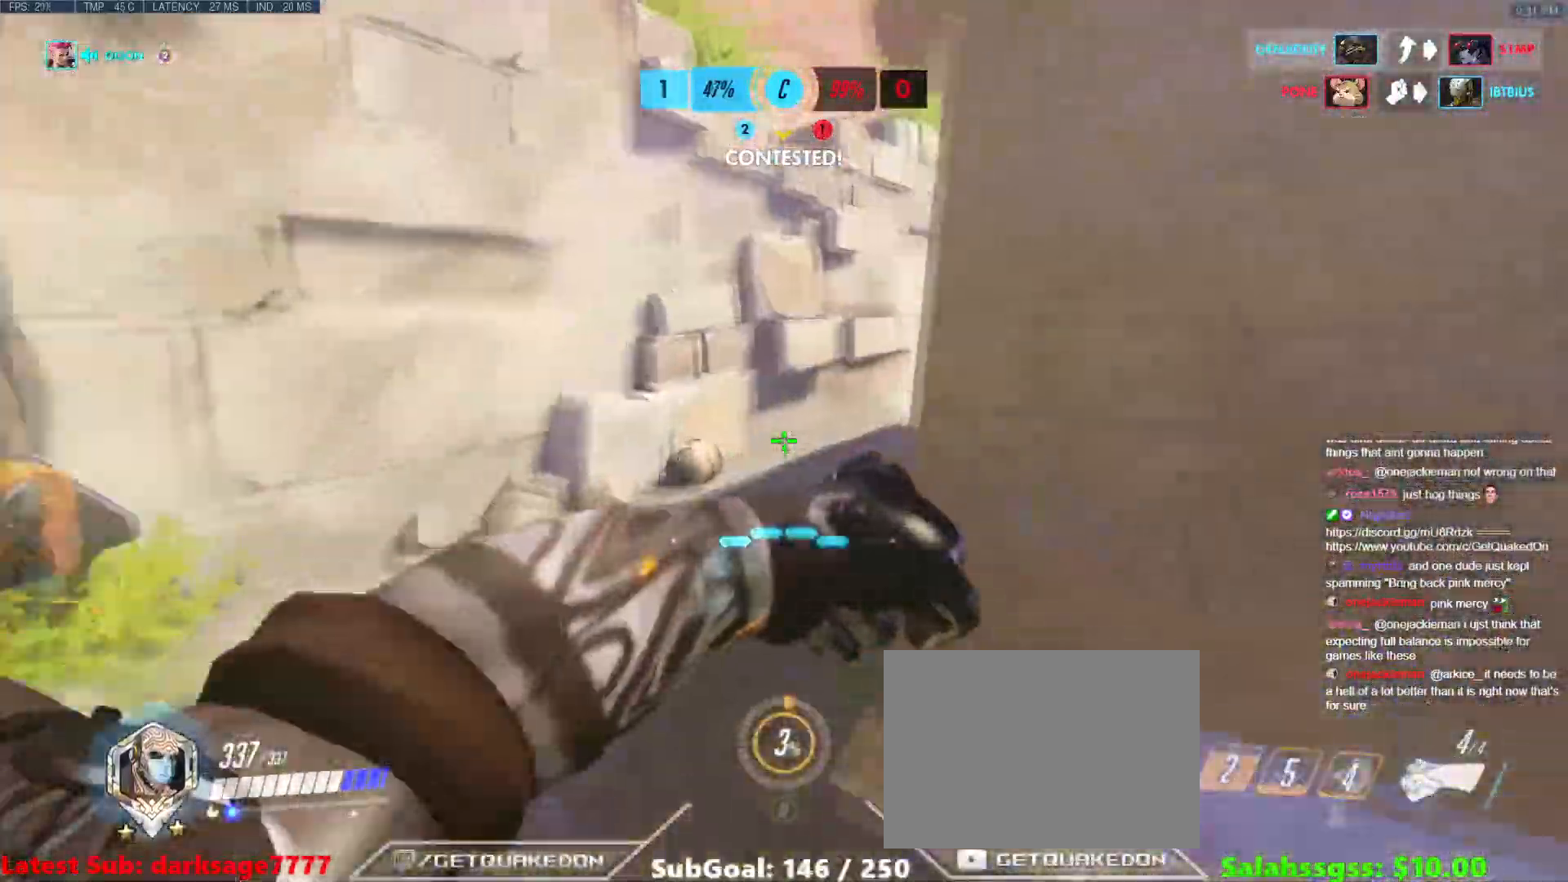
{"keys": ["w"], "events": [[67, "w", "up"], [117, "space", "up"], [333, "w", "down"], [434, "a", "up"]]}
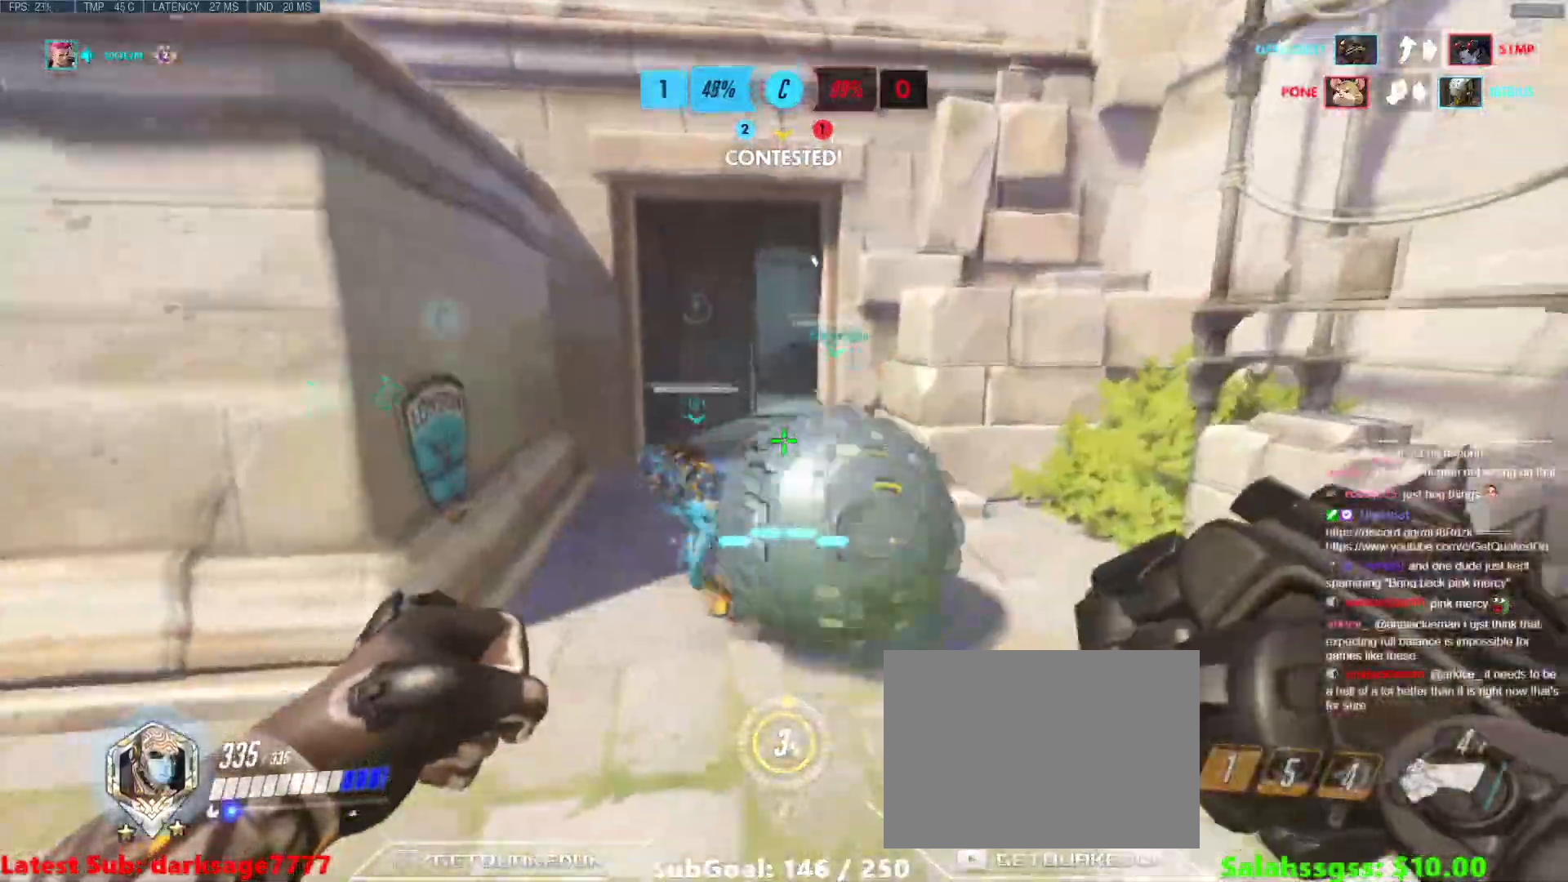
{"keys": ["w"], "events": [[217, "space", "down"], [451, "space", "up"]]}
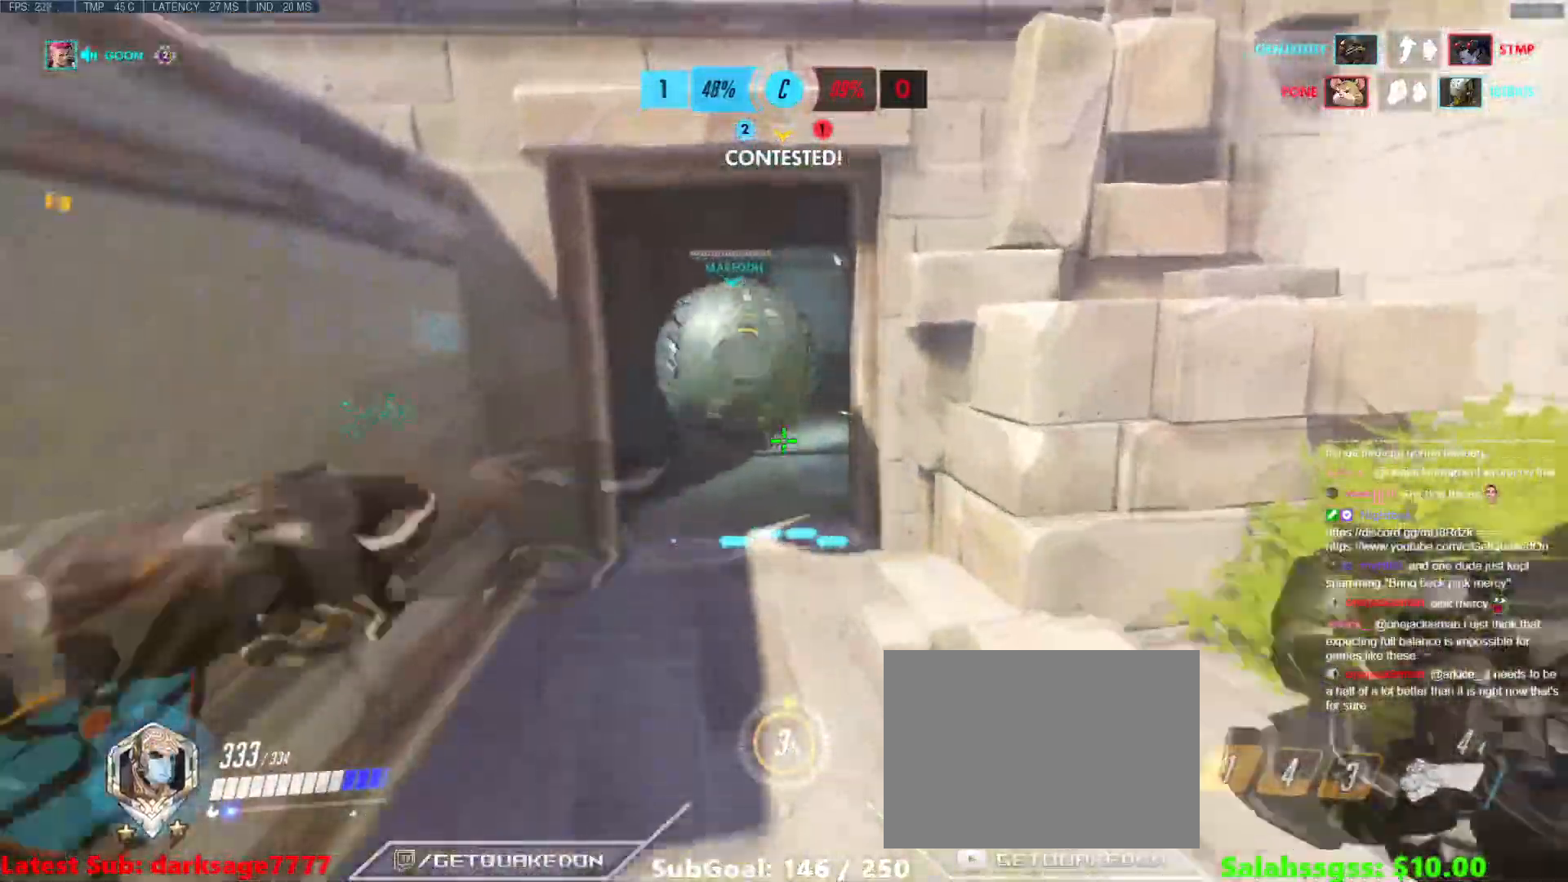
{"keys": ["space", "w"], "events": [[467, "space", "down"]]}
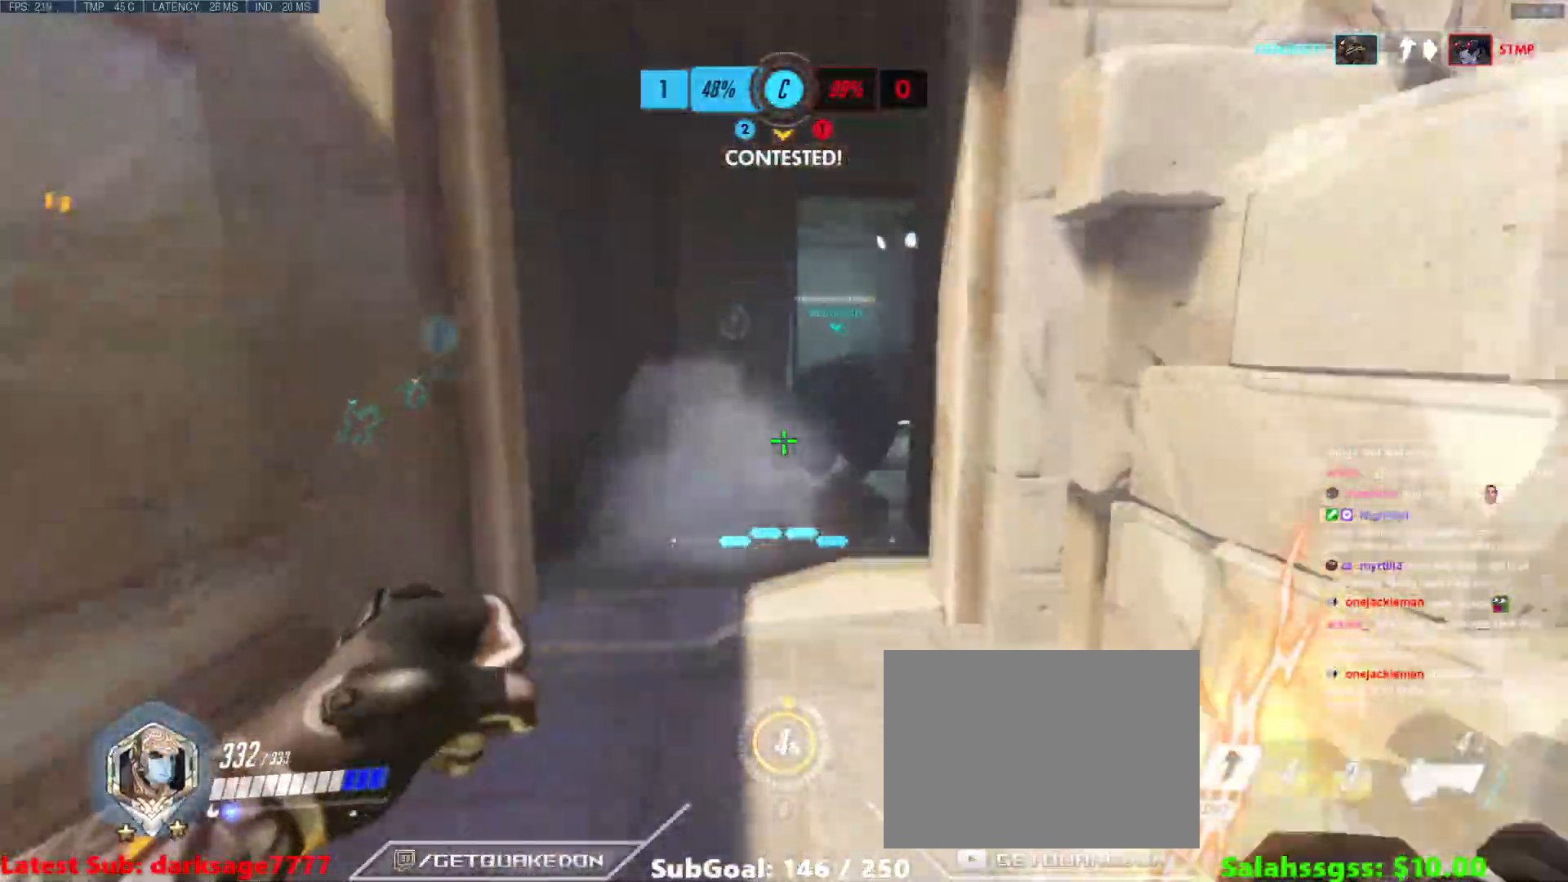
{"keys": ["w"], "events": [[150, "space", "up"]]}
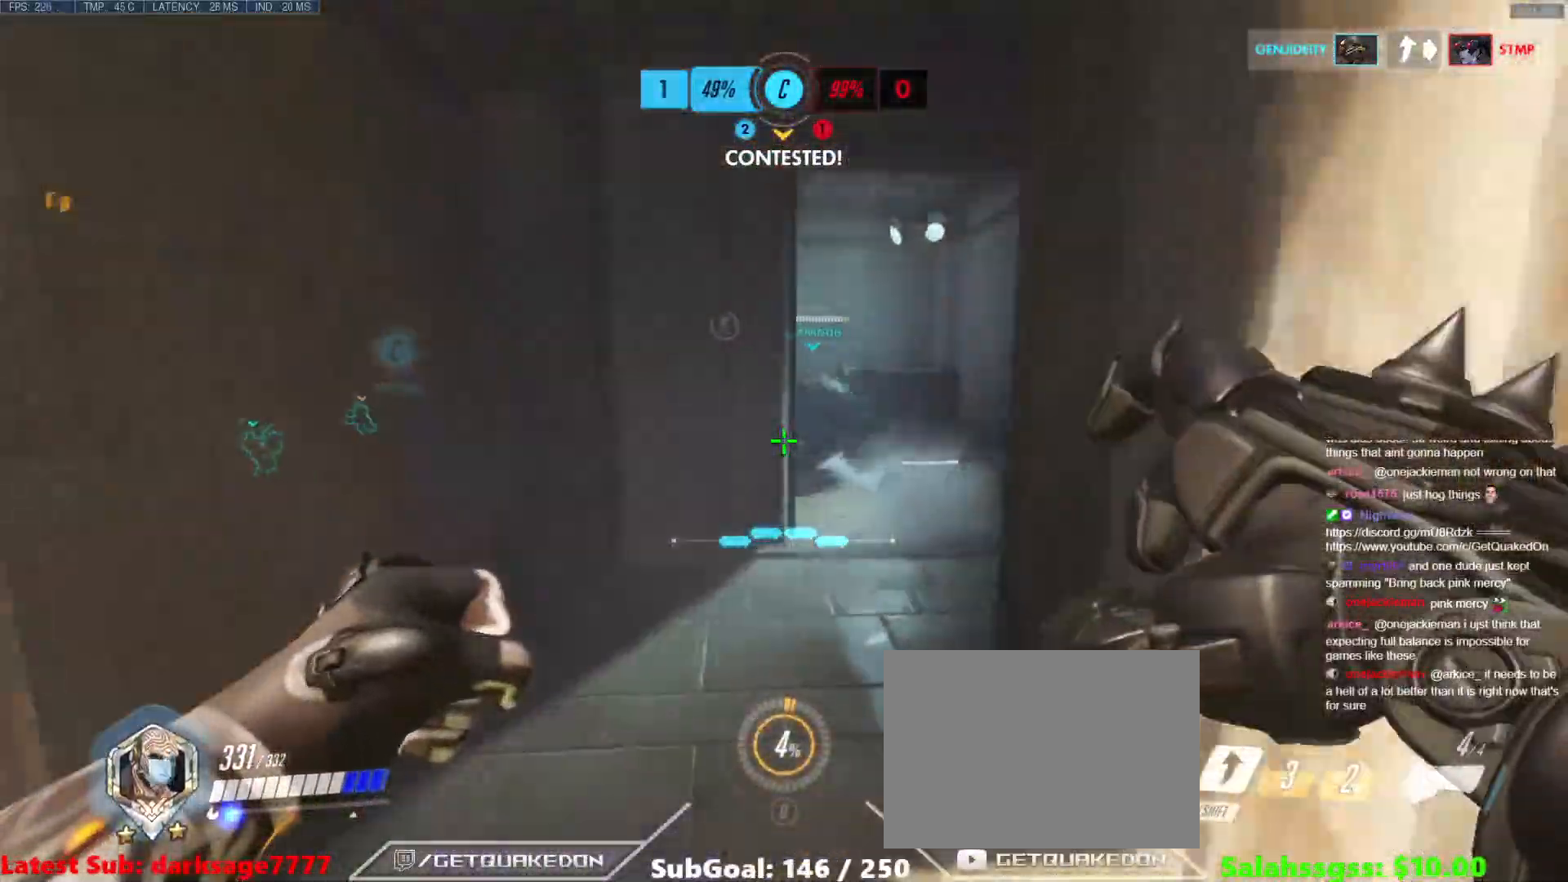
{"keys": ["d", "w"], "events": [[250, "space", "down"], [417, "space", "up"], [484, "d", "down"]]}
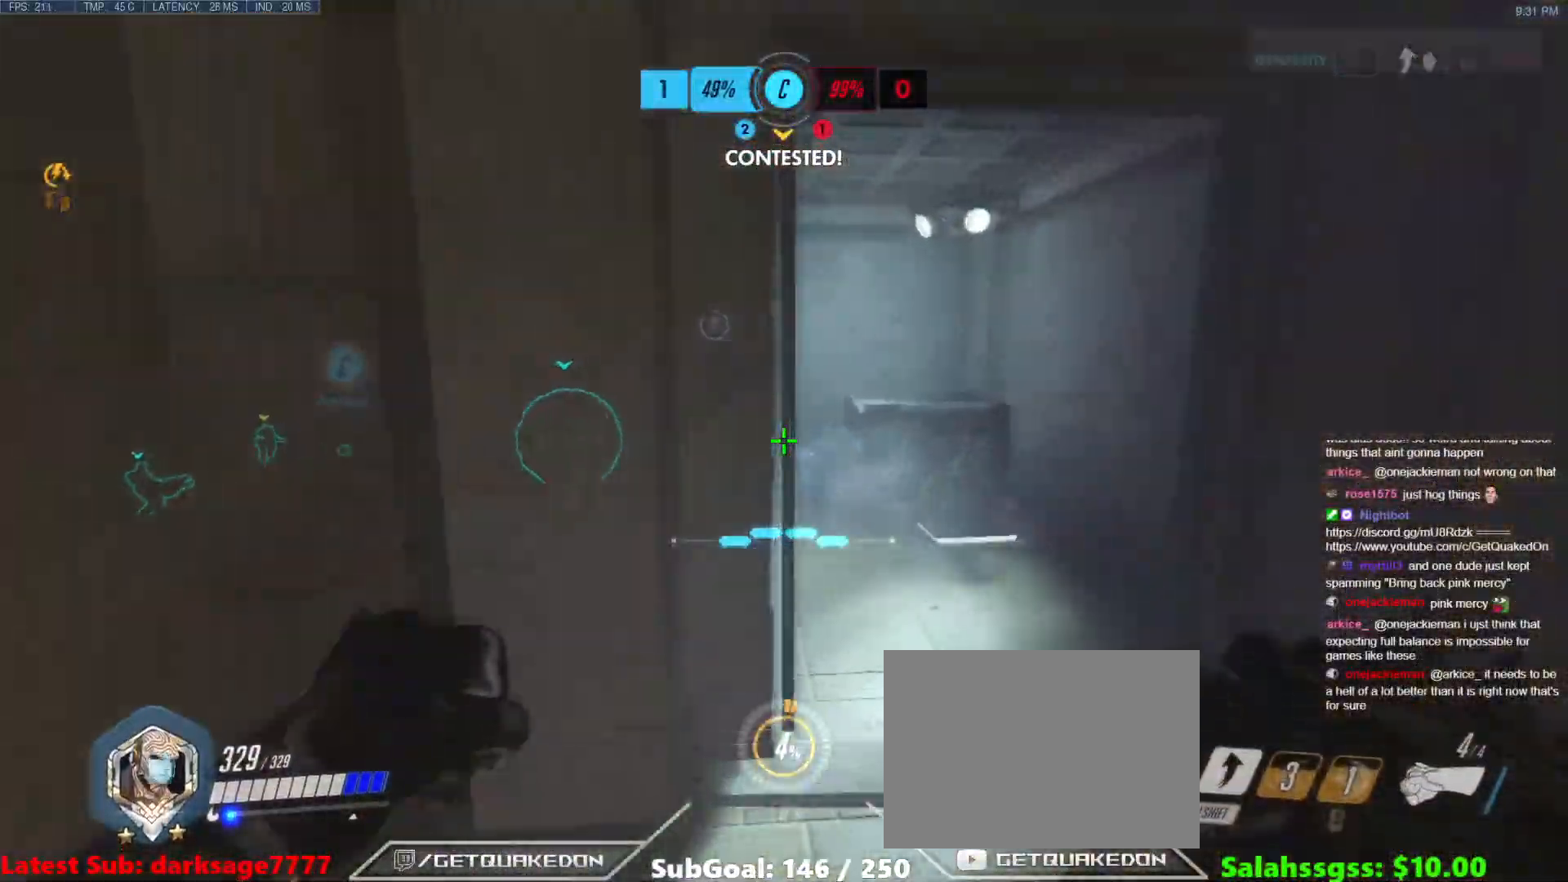
{"keys": ["d", "space", "w"], "events": [[484, "space", "down"]]}
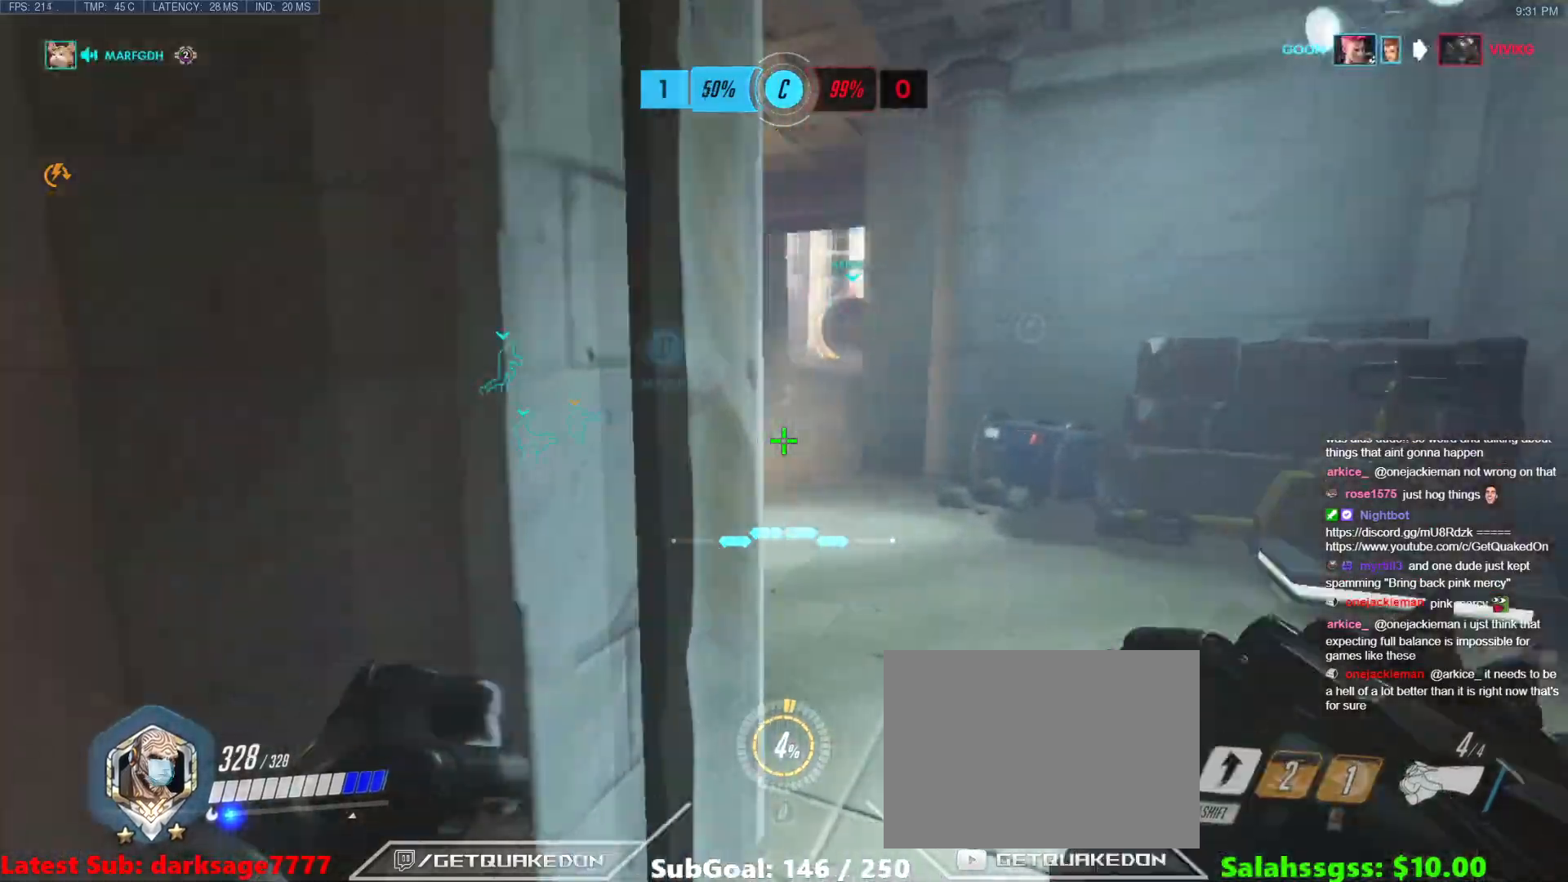
{"keys": ["w"], "events": [[150, "d", "up"], [150, "space", "up"]]}
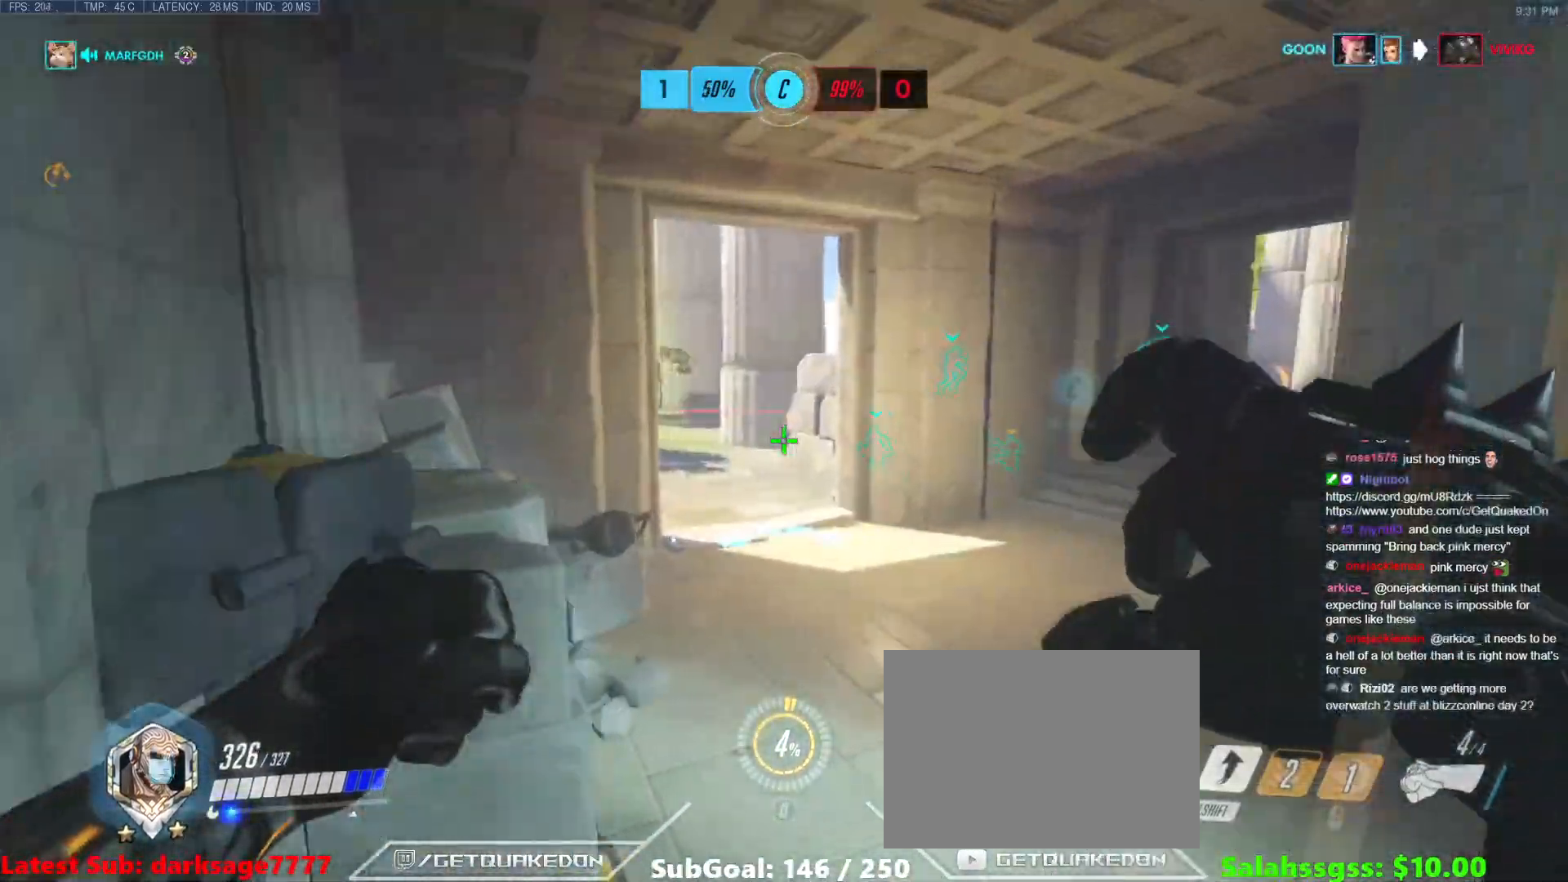
{"keys": ["d", "w"], "events": [[351, "space", "down"], [467, "d", "down"], [484, "space", "up"]]}
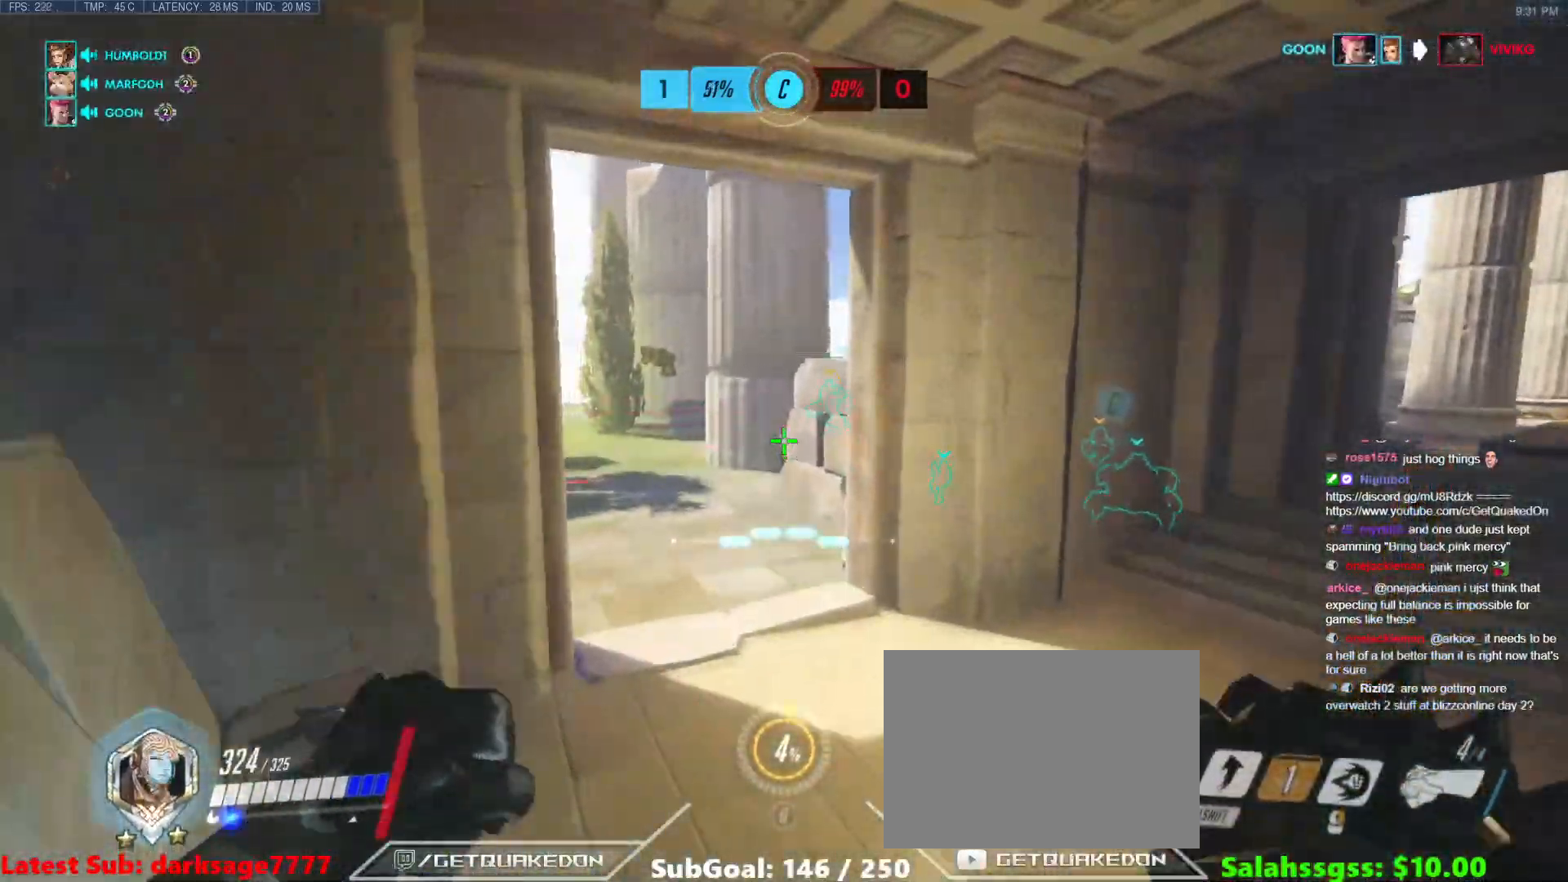
{"keys": ["d", "w"], "events": []}
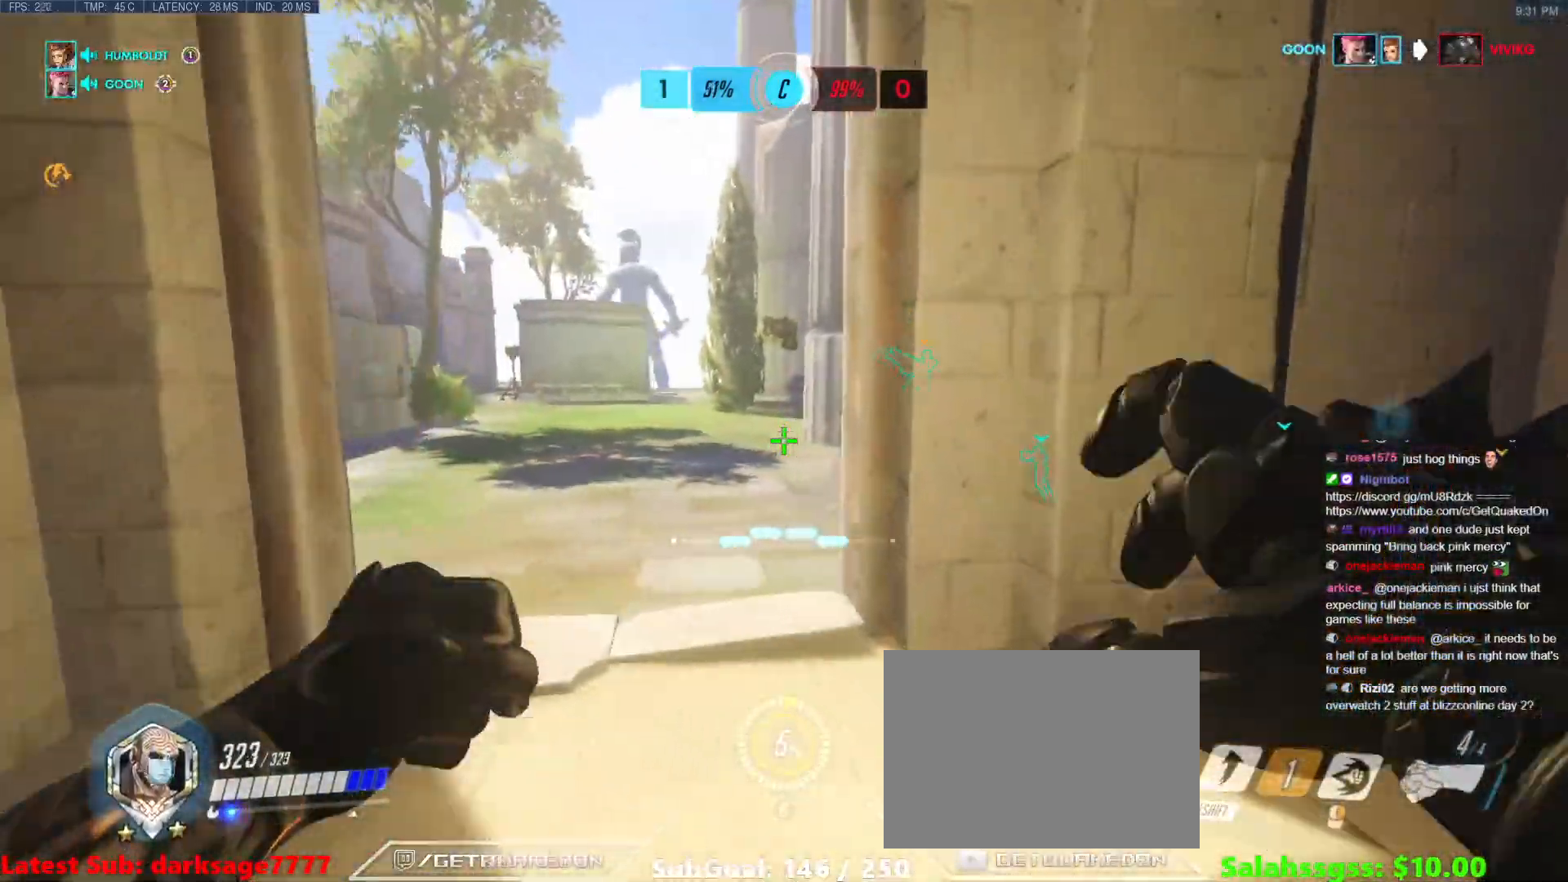
{"keys": ["d", "w"], "events": [[50, "space", "down"], [234, "space", "up"]]}
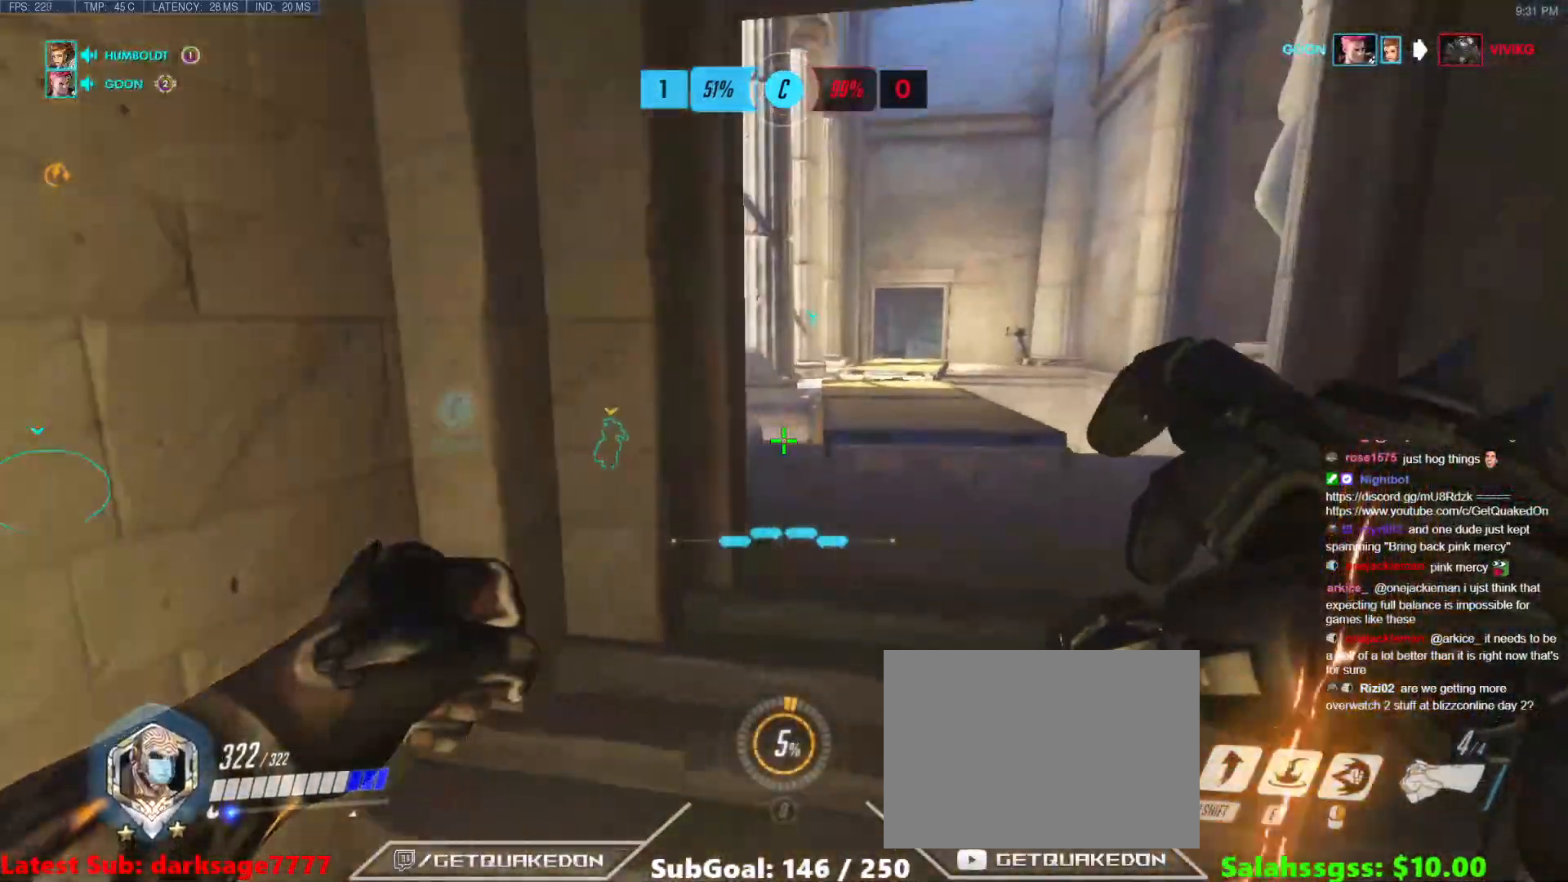
{"keys": ["w"], "events": [[117, "d", "up"], [250, "space", "down"], [450, "space", "up"]]}
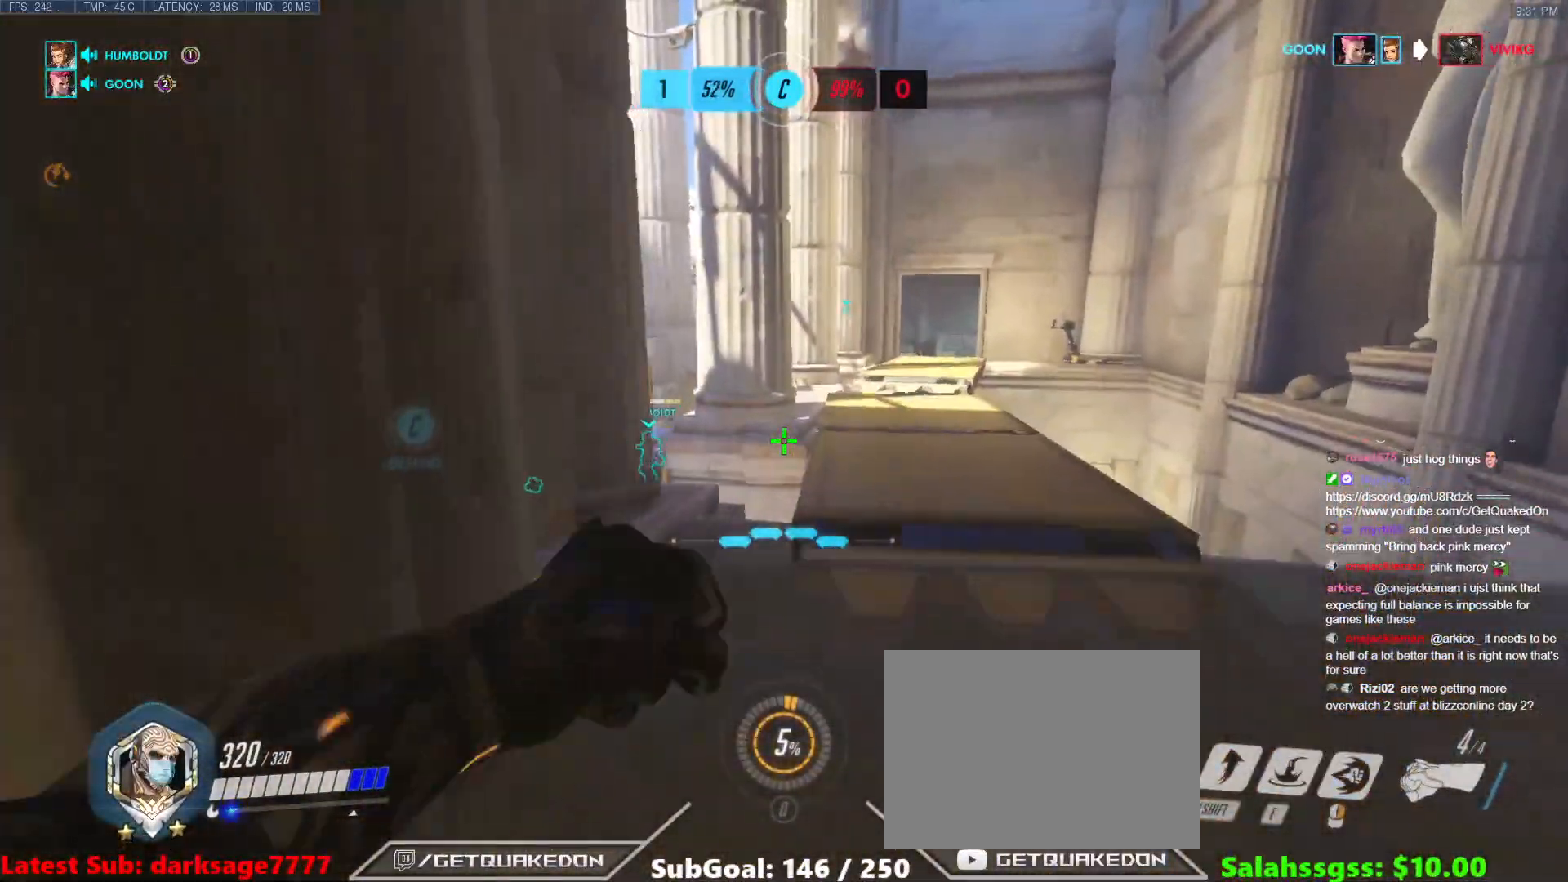
{"keys": ["d", "space", "w"], "events": [[251, "d", "down"], [467, "space", "down"]]}
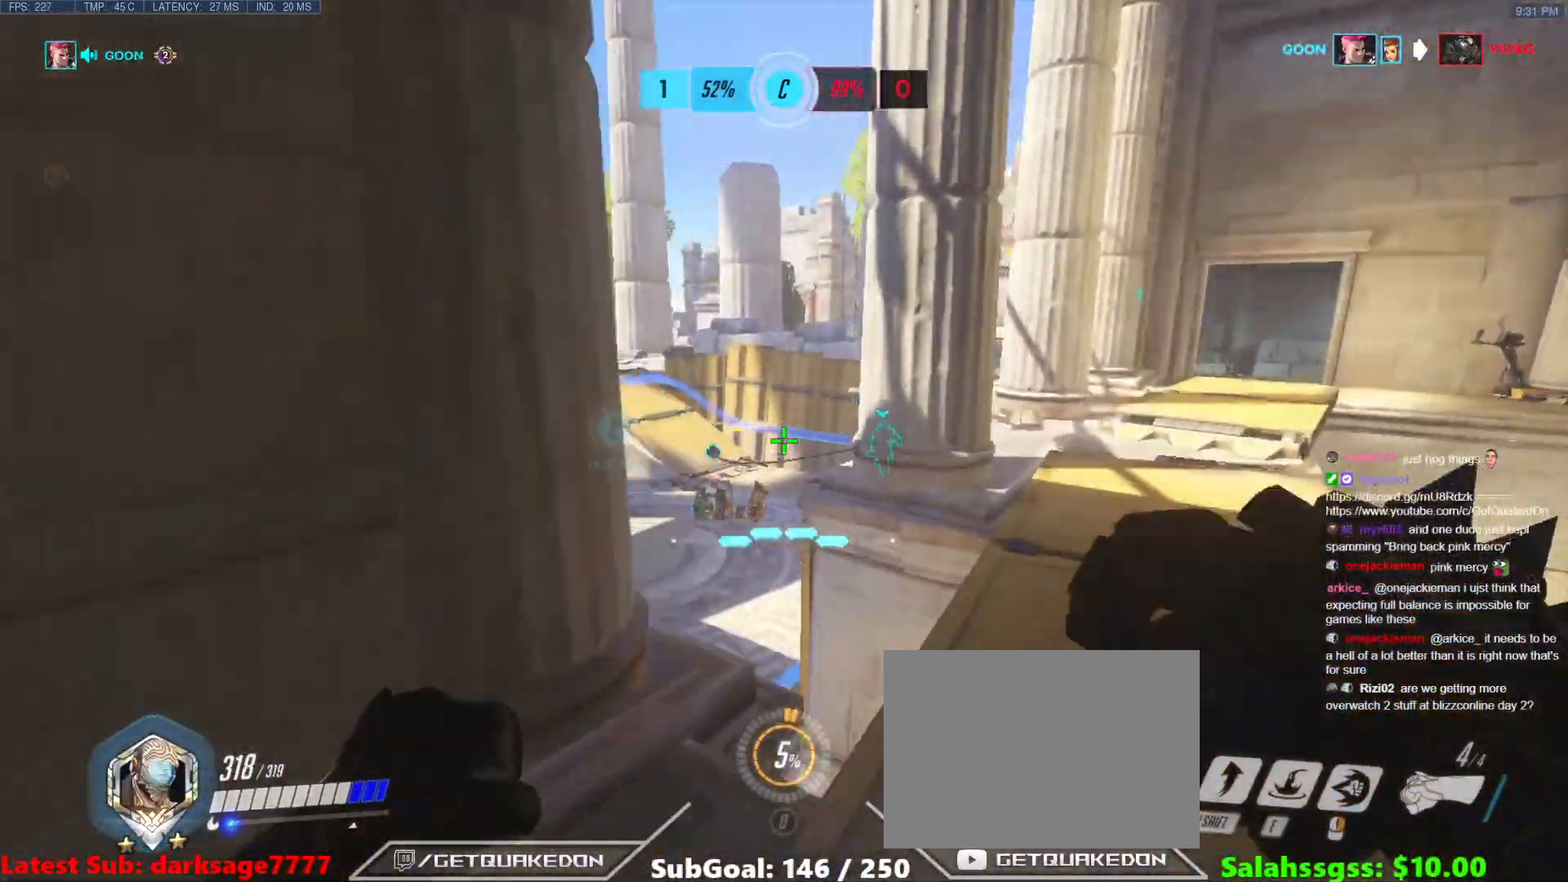
{"keys": ["d", "w"], "events": [[100, "space", "up"], [150, "d", "up"], [484, "d", "down"]]}
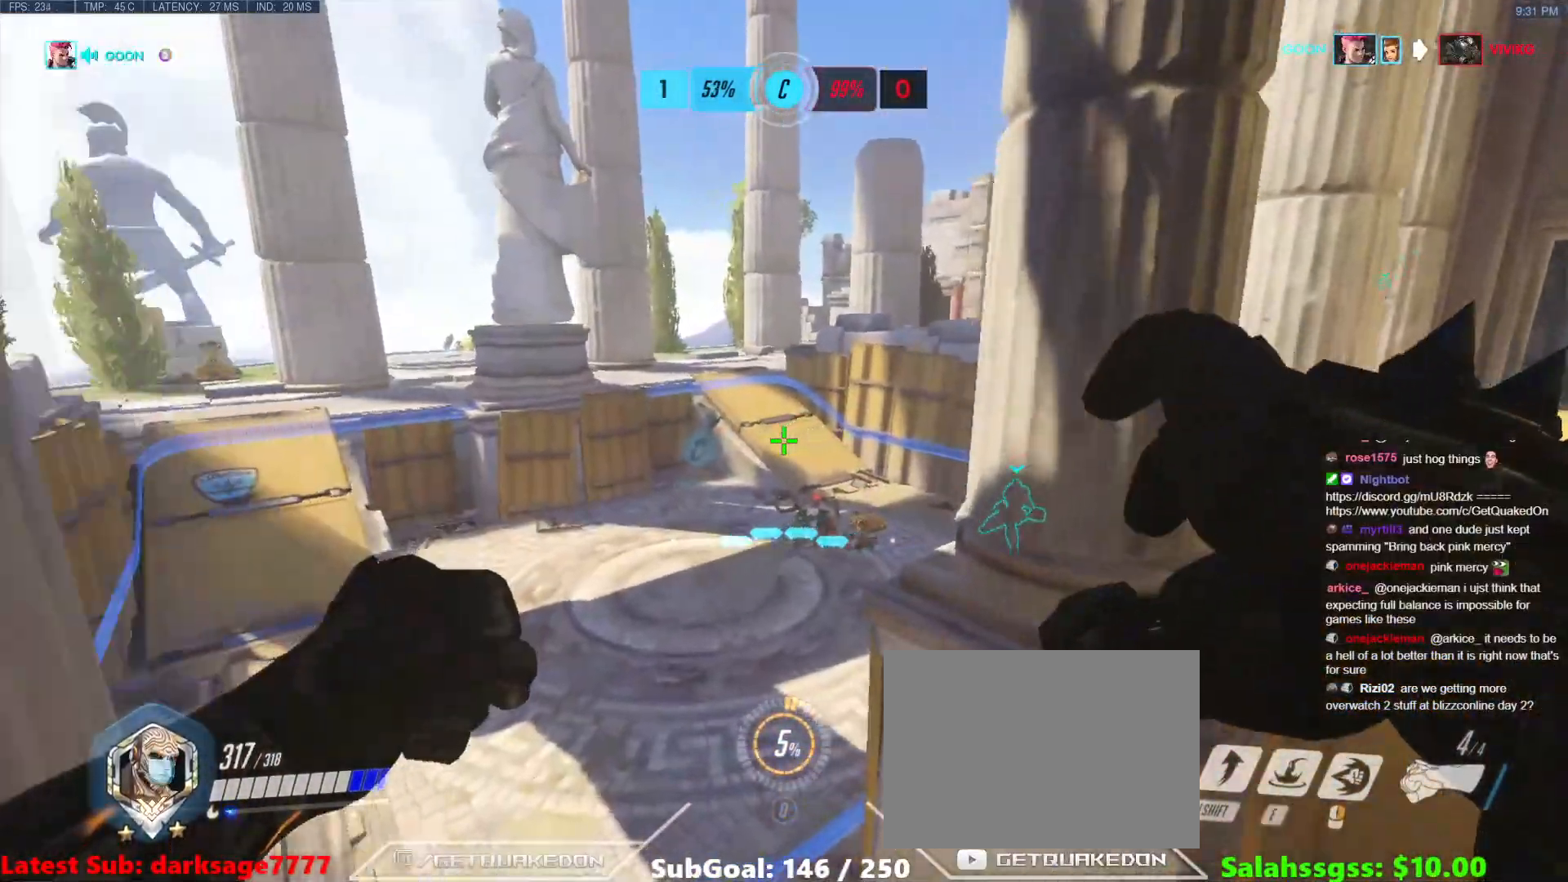
{"keys": ["s"], "events": [[167, "space", "down"], [234, "w", "up"], [351, "space", "up"], [384, "s", "down"], [484, "d", "up"]]}
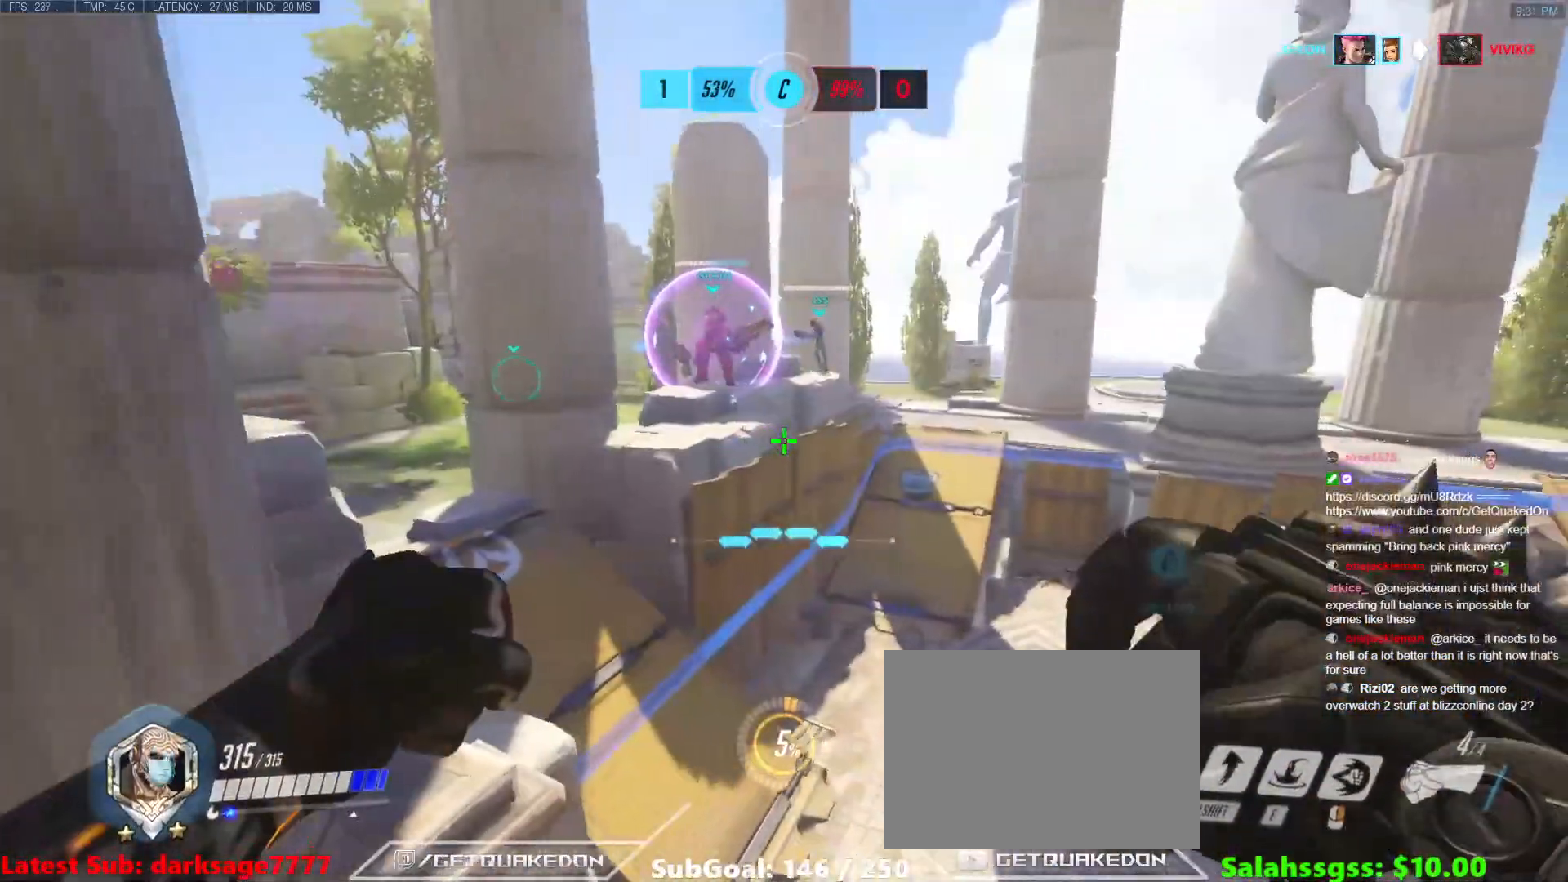
{"keys": ["a"], "events": [[200, "a", "down"], [367, "s", "up"]]}
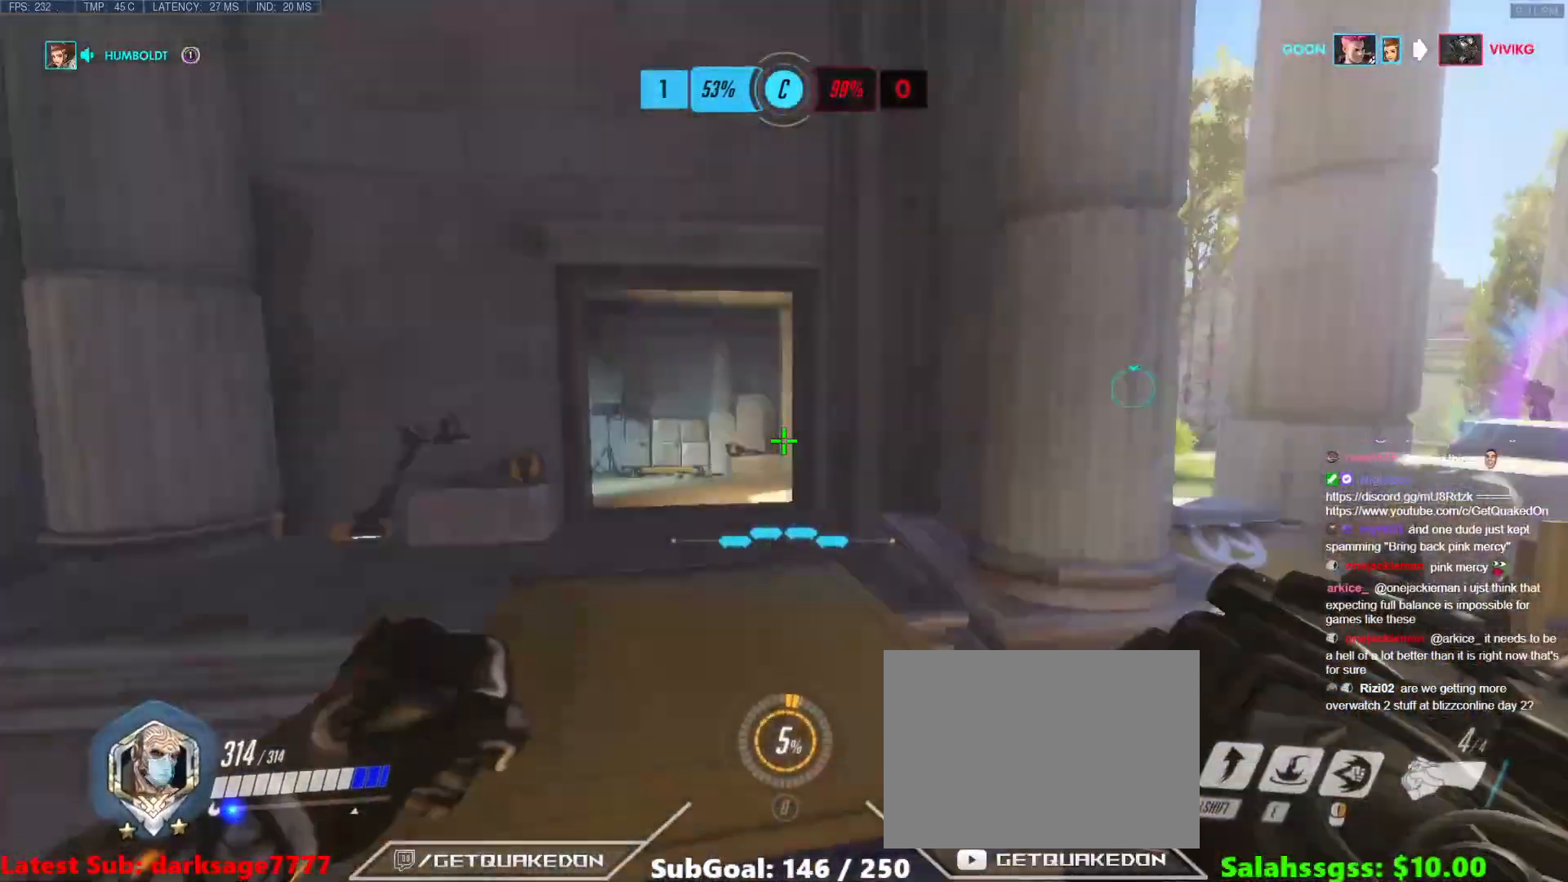
{"keys": ["d"], "events": [[150, "w", "down"], [184, "d", "down"], [217, "a", "up"], [384, "w", "up"]]}
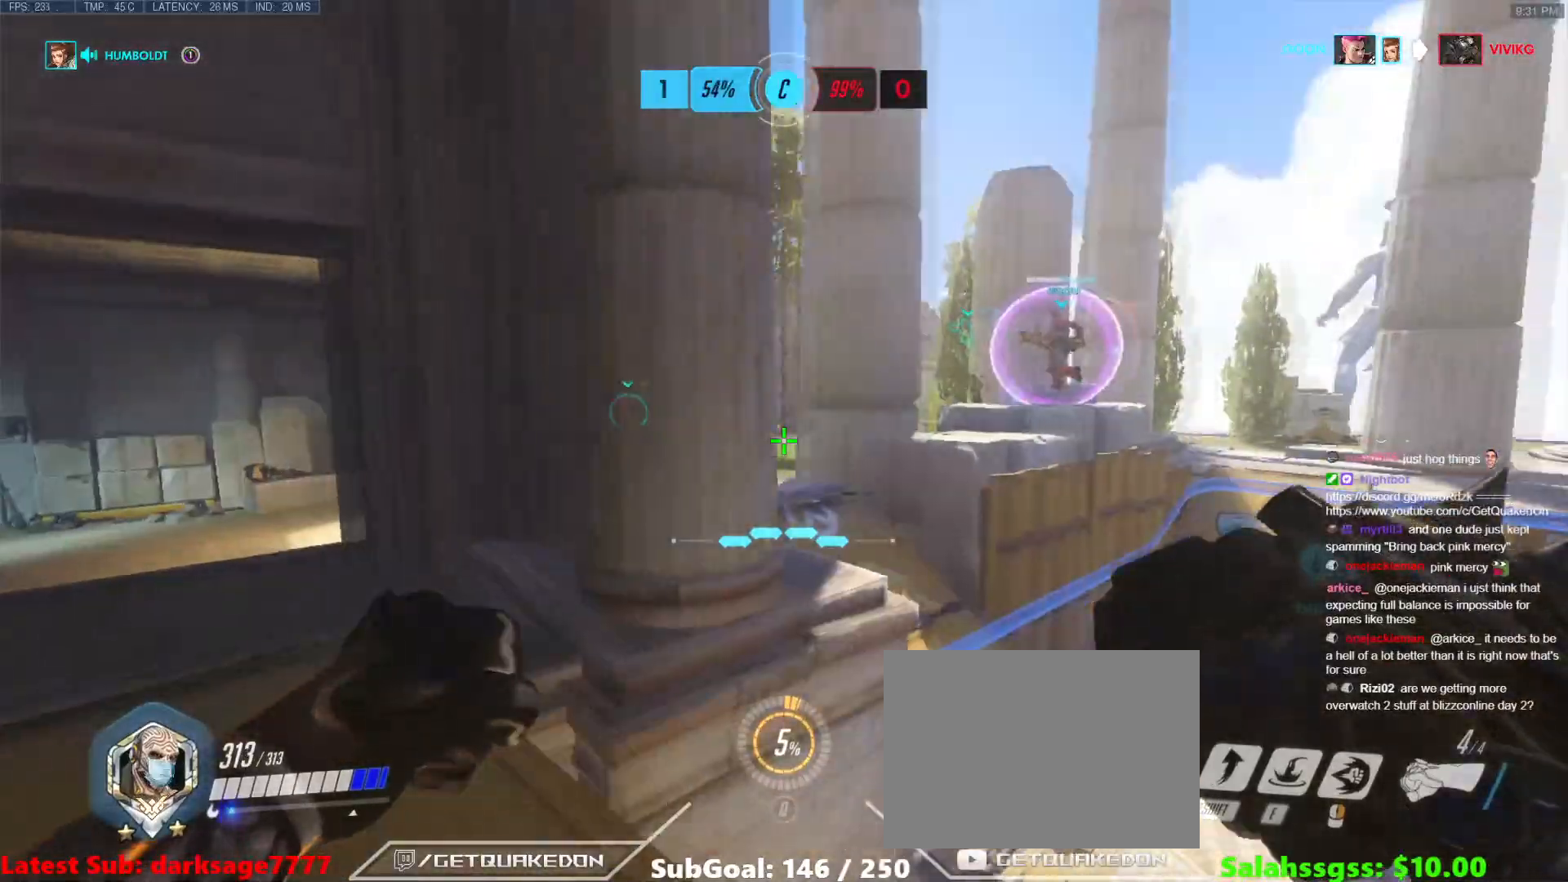
{"keys": ["d"], "events": [[117, "a", "down"], [150, "d", "up"], [450, "d", "down"], [484, "a", "up"]]}
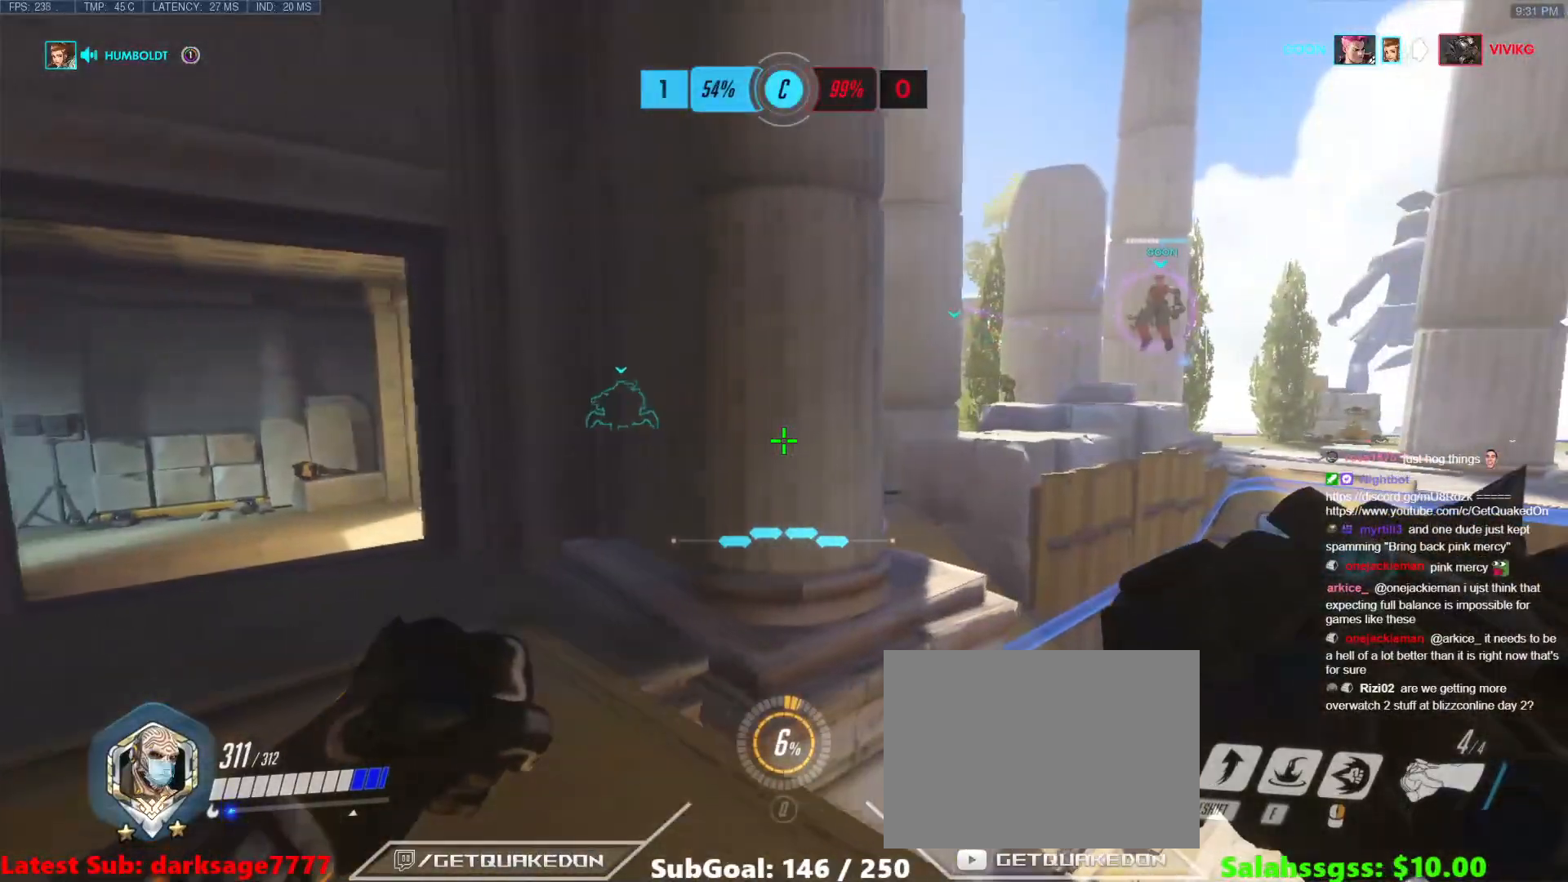
{"keys": ["a"], "events": [[301, "a", "down"], [367, "d", "up"]]}
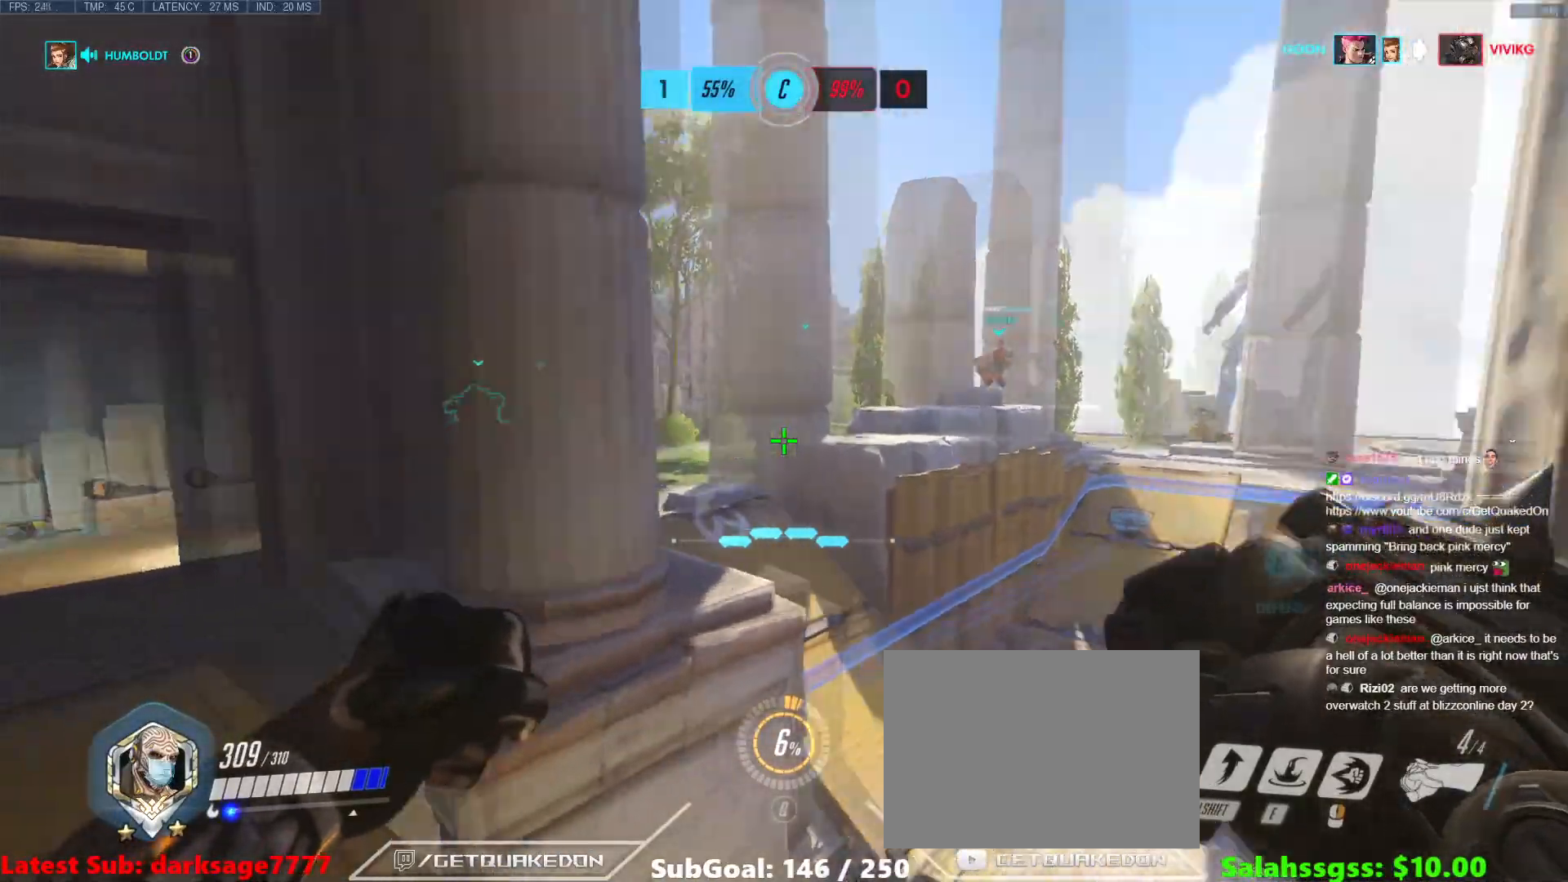
{"keys": ["w"], "events": [[50, "w", "down"], [250, "a", "up"], [267, "space", "down"], [467, "space", "up"]]}
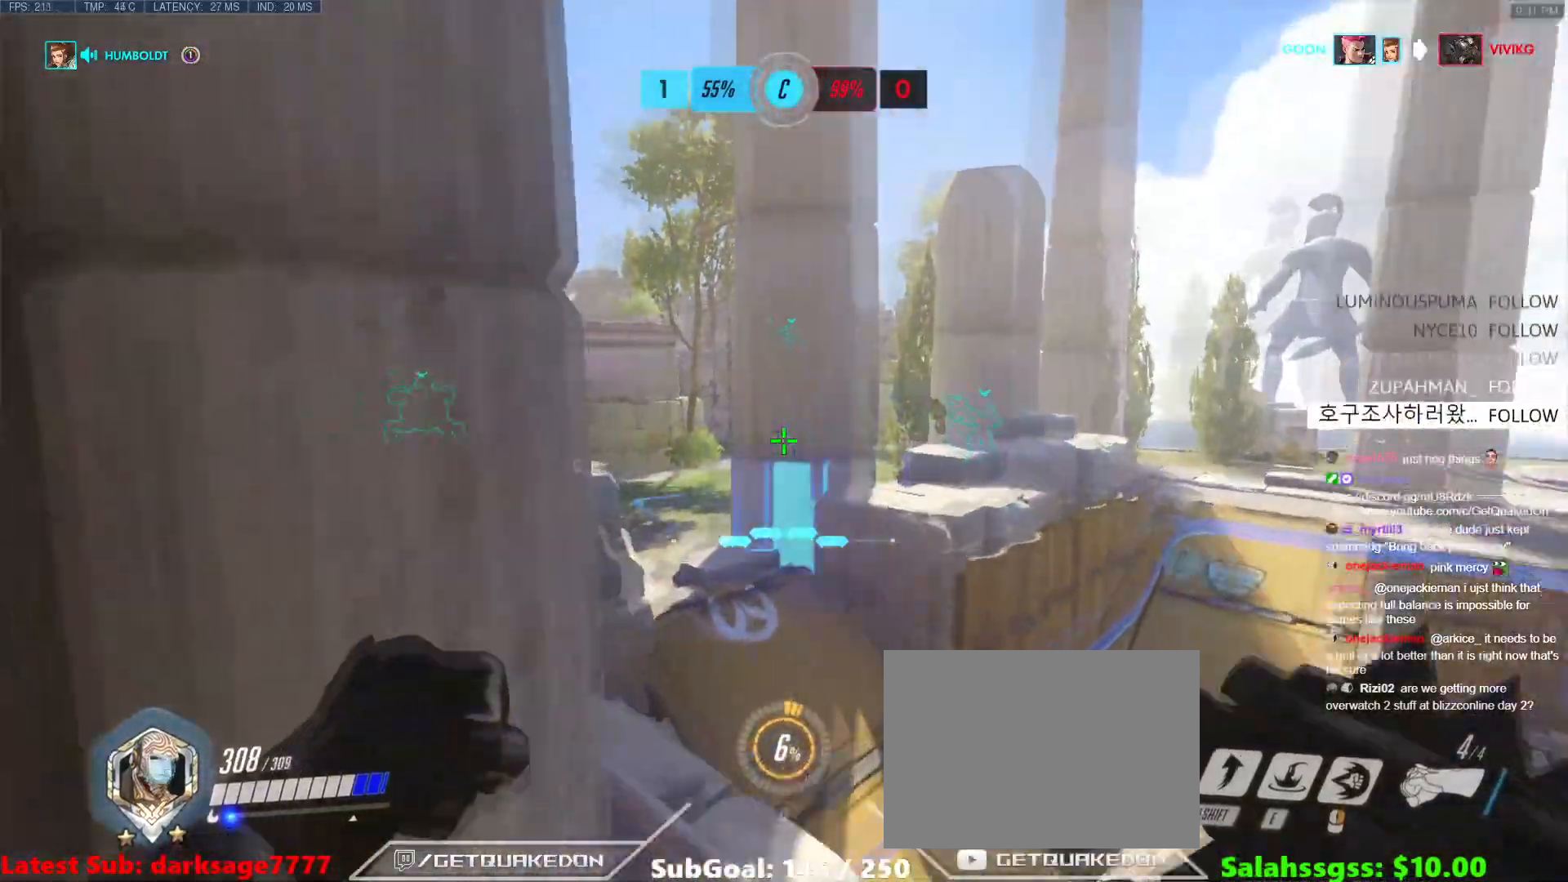
{"keys": ["tab", "w"], "events": [[17, "d", "down"], [100, "d", "up"], [184, "a", "down"], [251, "a", "up"], [401, "tab", "down"]]}